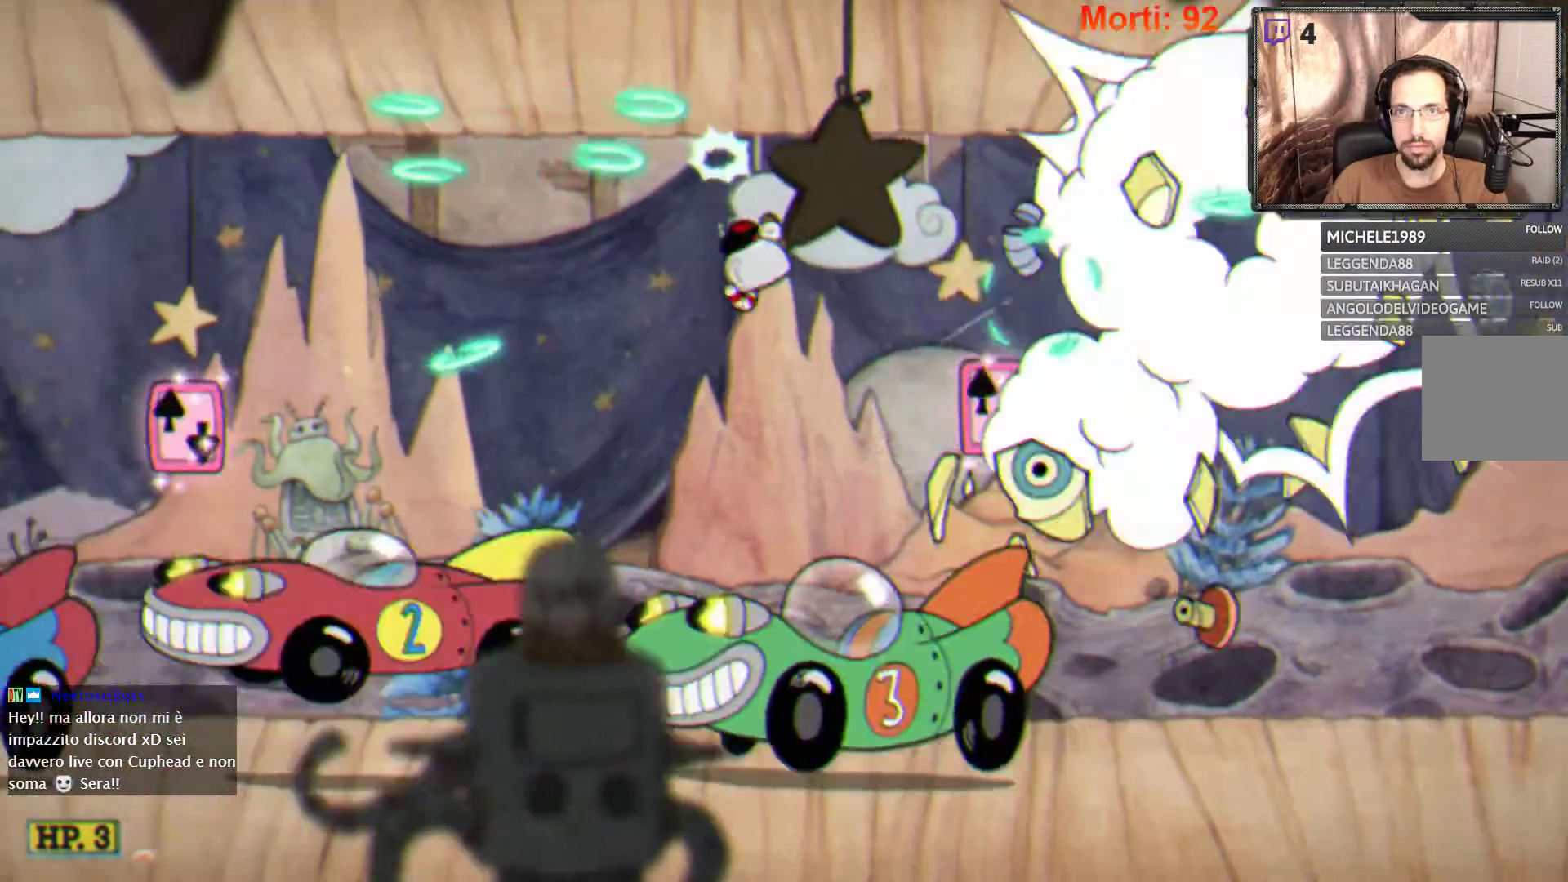
Gameplay with a controller (Xbox layout); each line is a JSON object with the inputs held at the frame after it. "events" lists button and stick changes between this image and that frame as [ms after this image, input, new state], when the widget could be followed in between. Not read: L3 R3.
{"buttons": ["L2"], "left_stick": "right", "right_stick": "center", "events": [[100, "A", "down"], [133, "left_stick", "center"], [233, "A", "up"], [233, "left_stick", "right"]]}
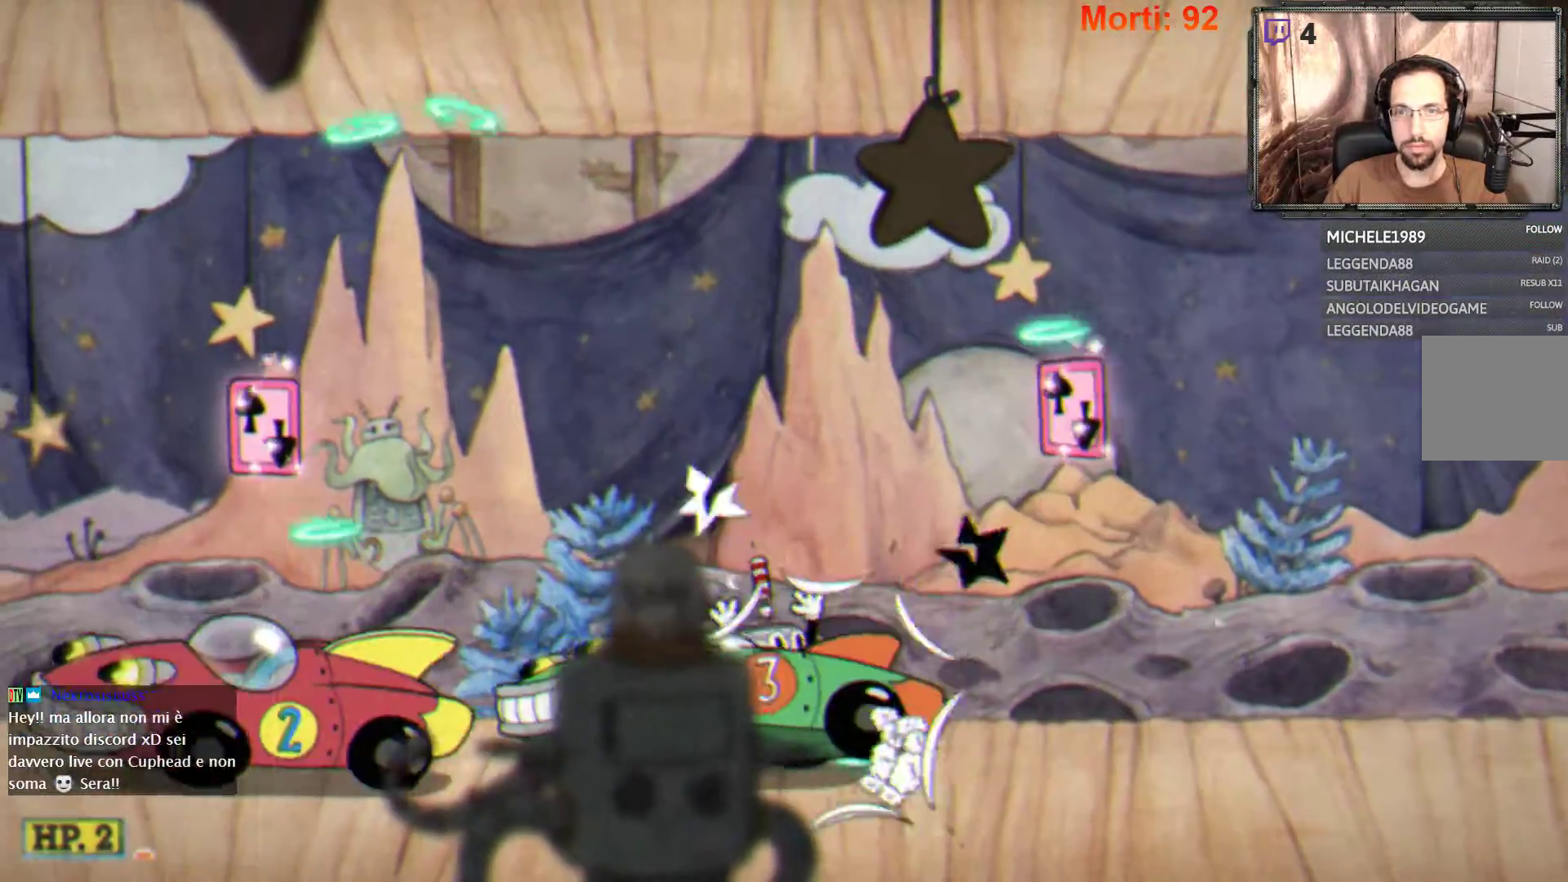
{"buttons": [], "left_stick": "center", "right_stick": "center", "events": [[500, "L2", "up"], [500, "left_stick", "center"]]}
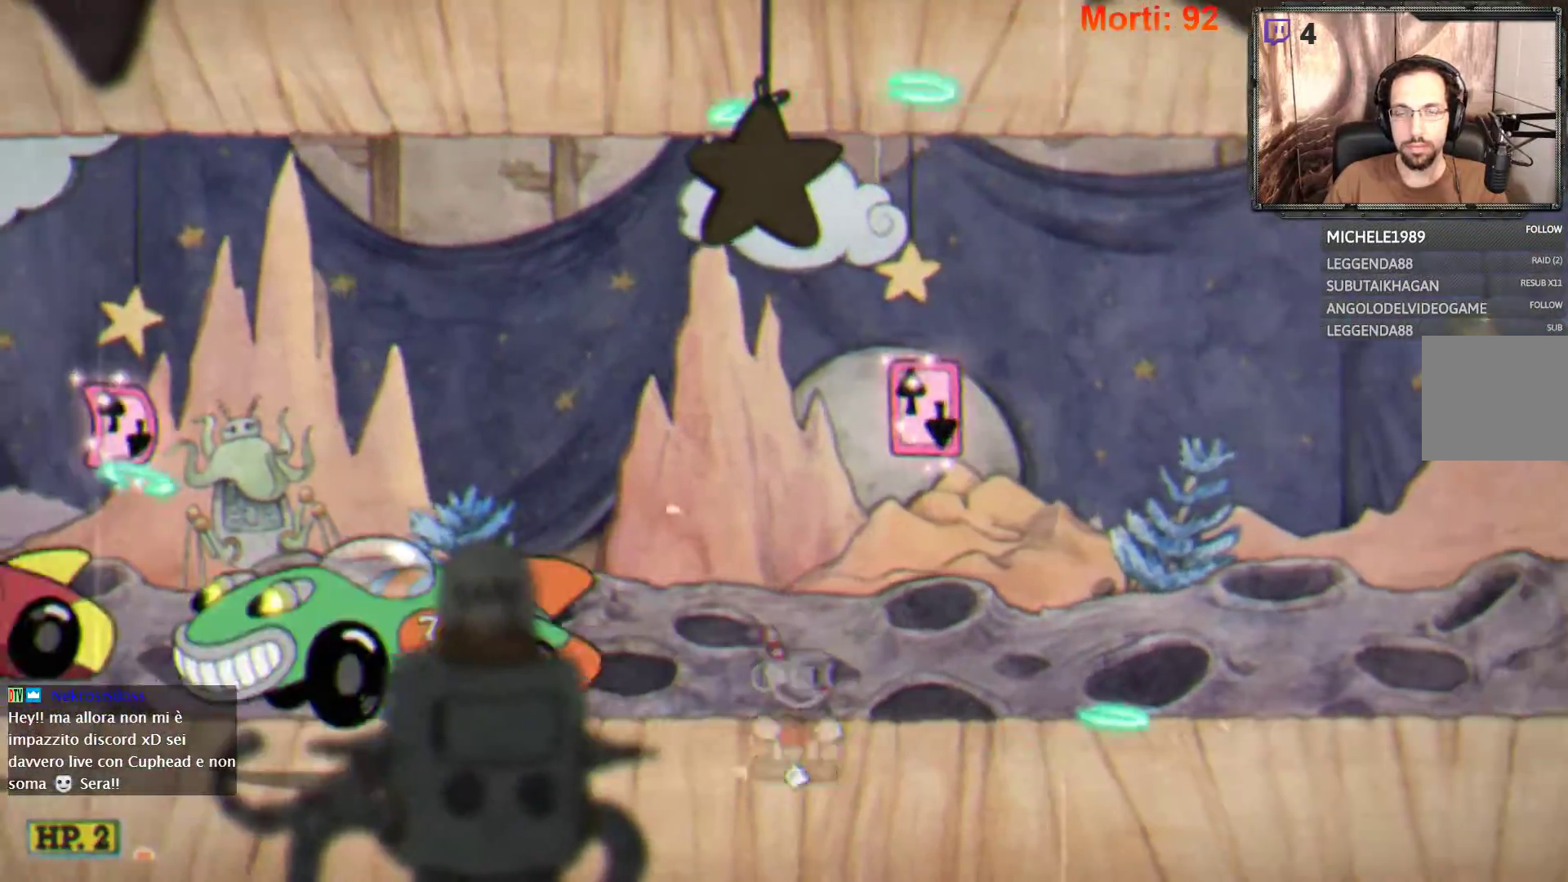
{"buttons": [], "left_stick": "down", "right_stick": "center", "events": [[67, "START", "down"], [167, "START", "up"], [367, "left_stick", "down"]]}
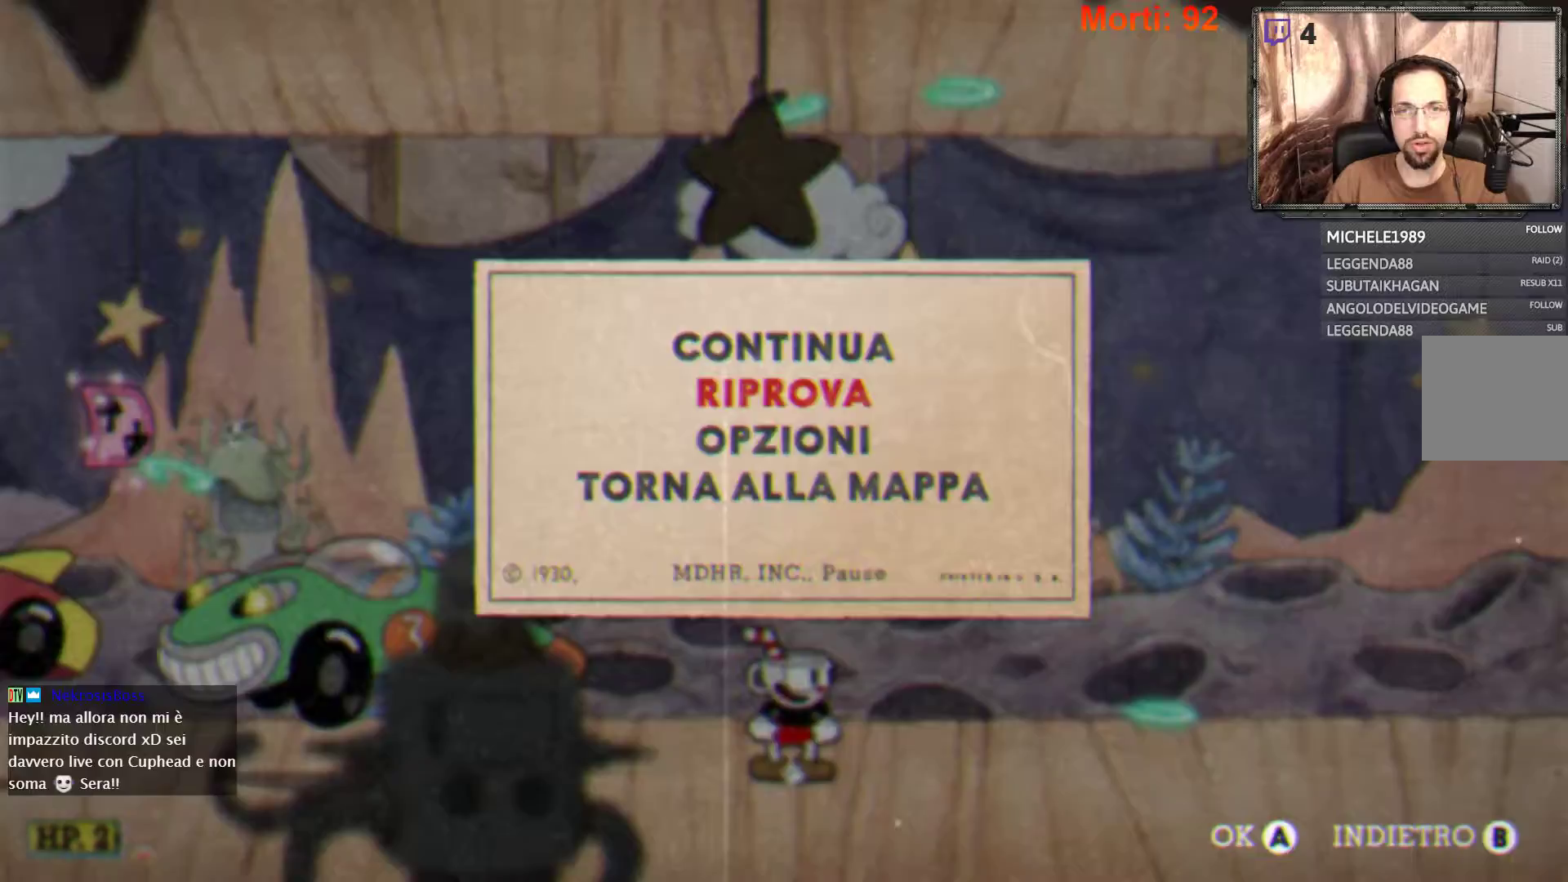
{"buttons": [], "left_stick": "center", "right_stick": "center", "events": [[33, "A", "down"], [33, "left_stick", "center"], [200, "A", "up"]]}
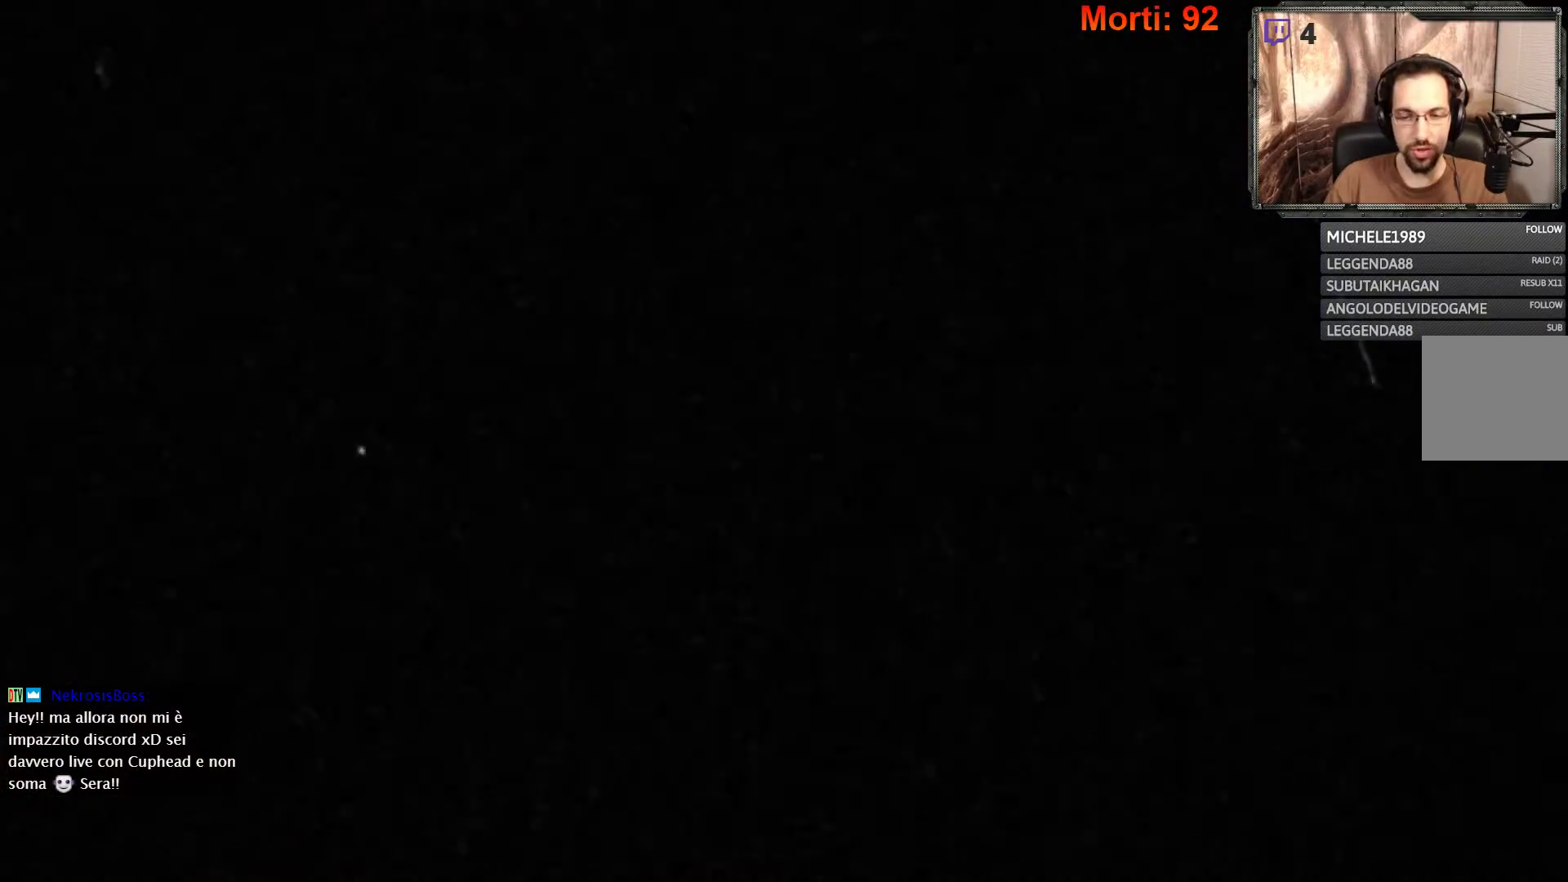
{"buttons": [], "left_stick": "center", "right_stick": "center", "events": []}
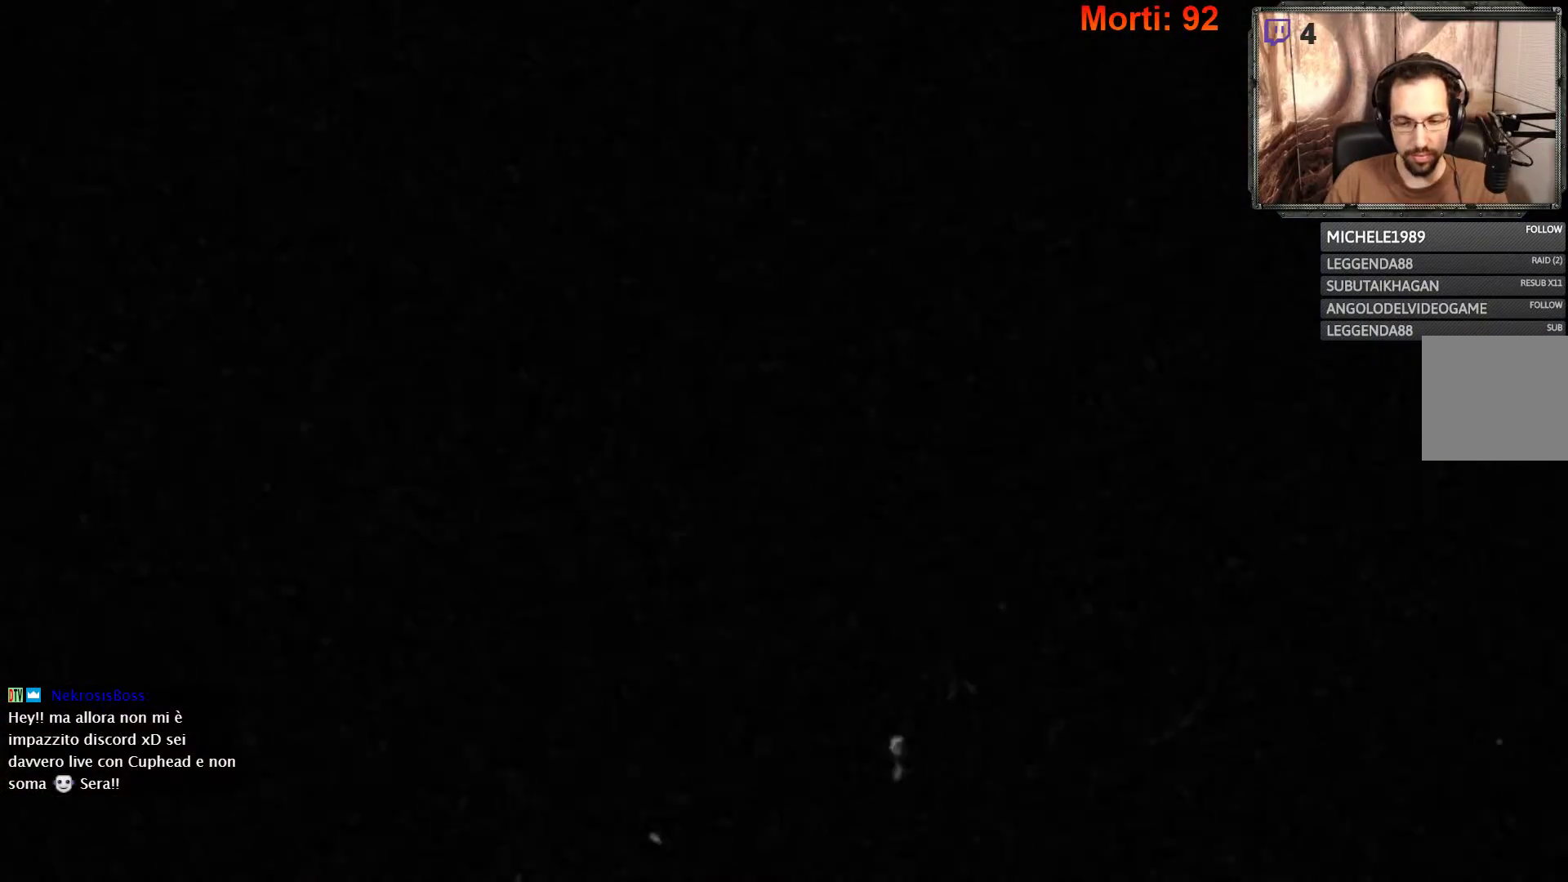
{"buttons": [], "left_stick": "center", "right_stick": "center", "events": []}
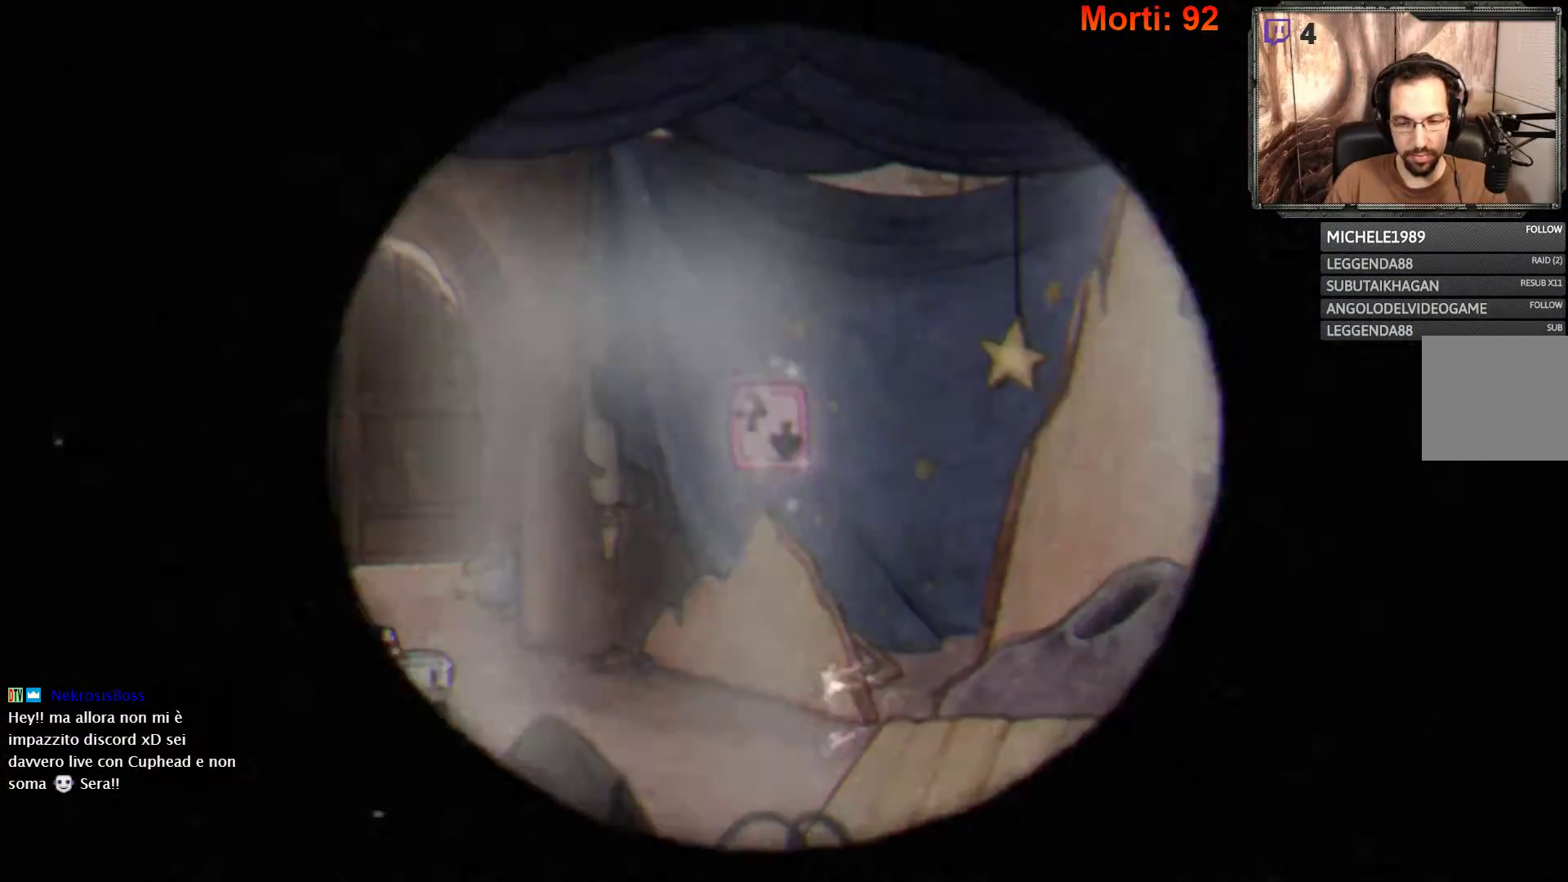
{"buttons": ["L2"], "left_stick": "right", "right_stick": "center", "events": [[167, "L2", "down"], [167, "left_stick", "right"]]}
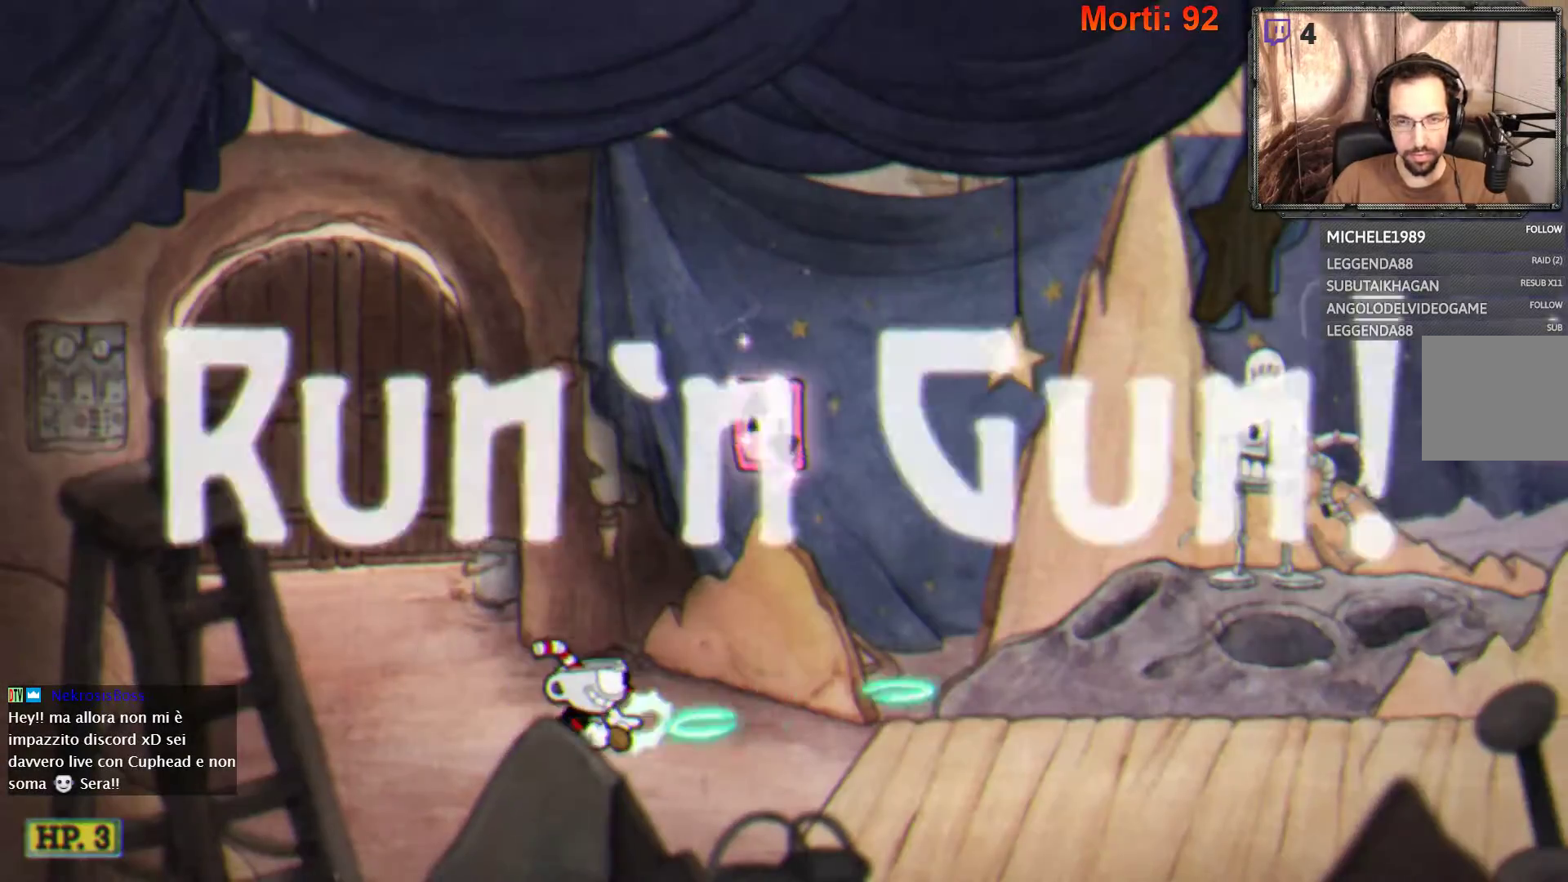
{"buttons": ["L2"], "left_stick": "right", "right_stick": "center", "events": []}
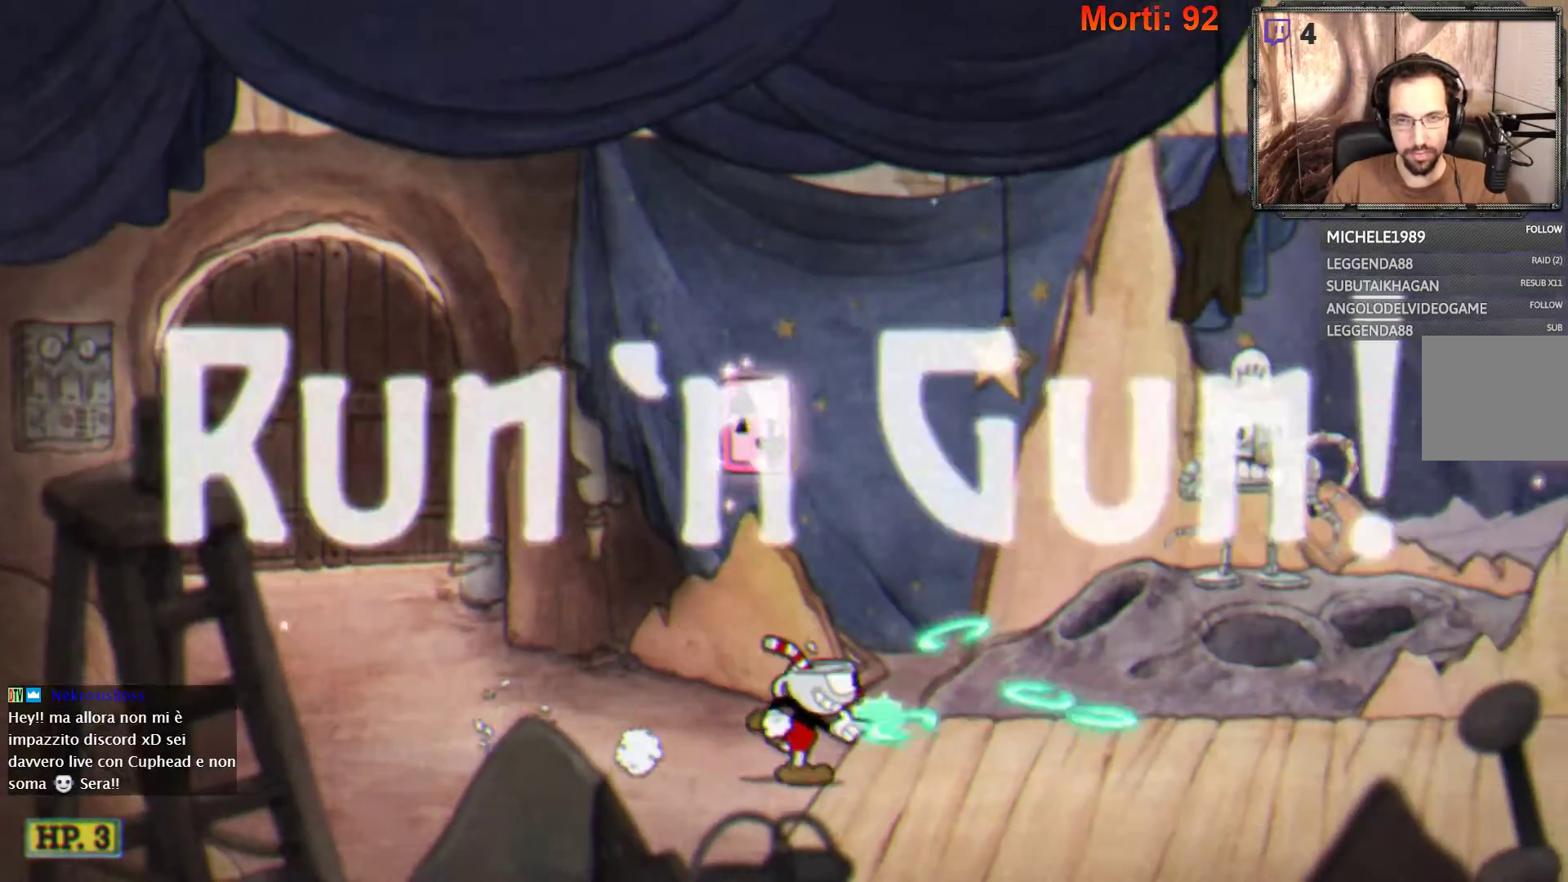
{"buttons": ["L2"], "left_stick": "right", "right_stick": "center", "events": []}
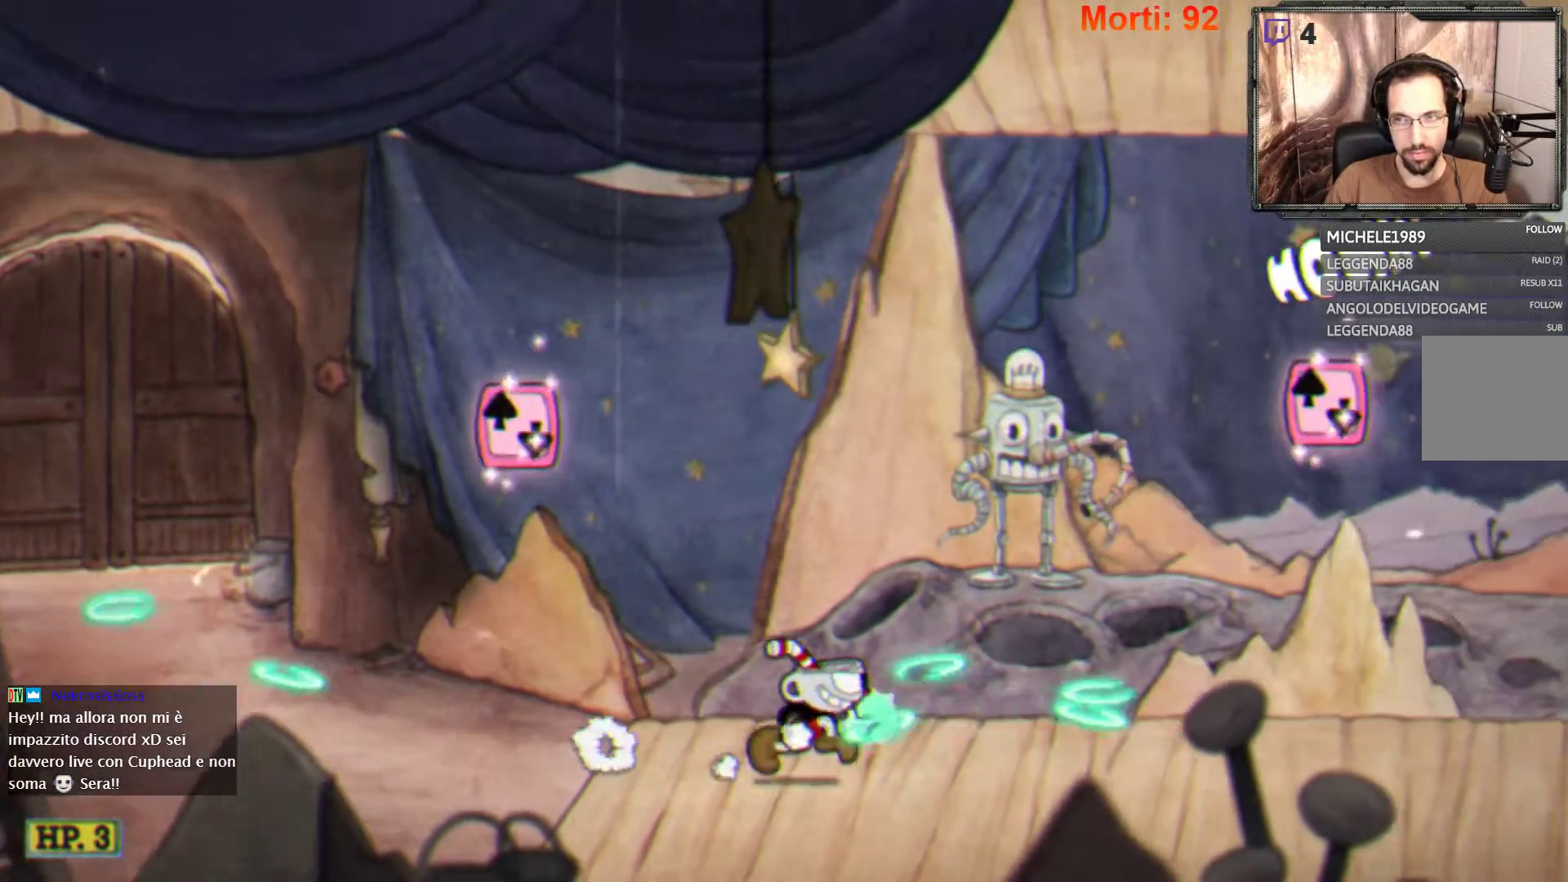
{"buttons": ["L2"], "left_stick": "right", "right_stick": "center", "events": []}
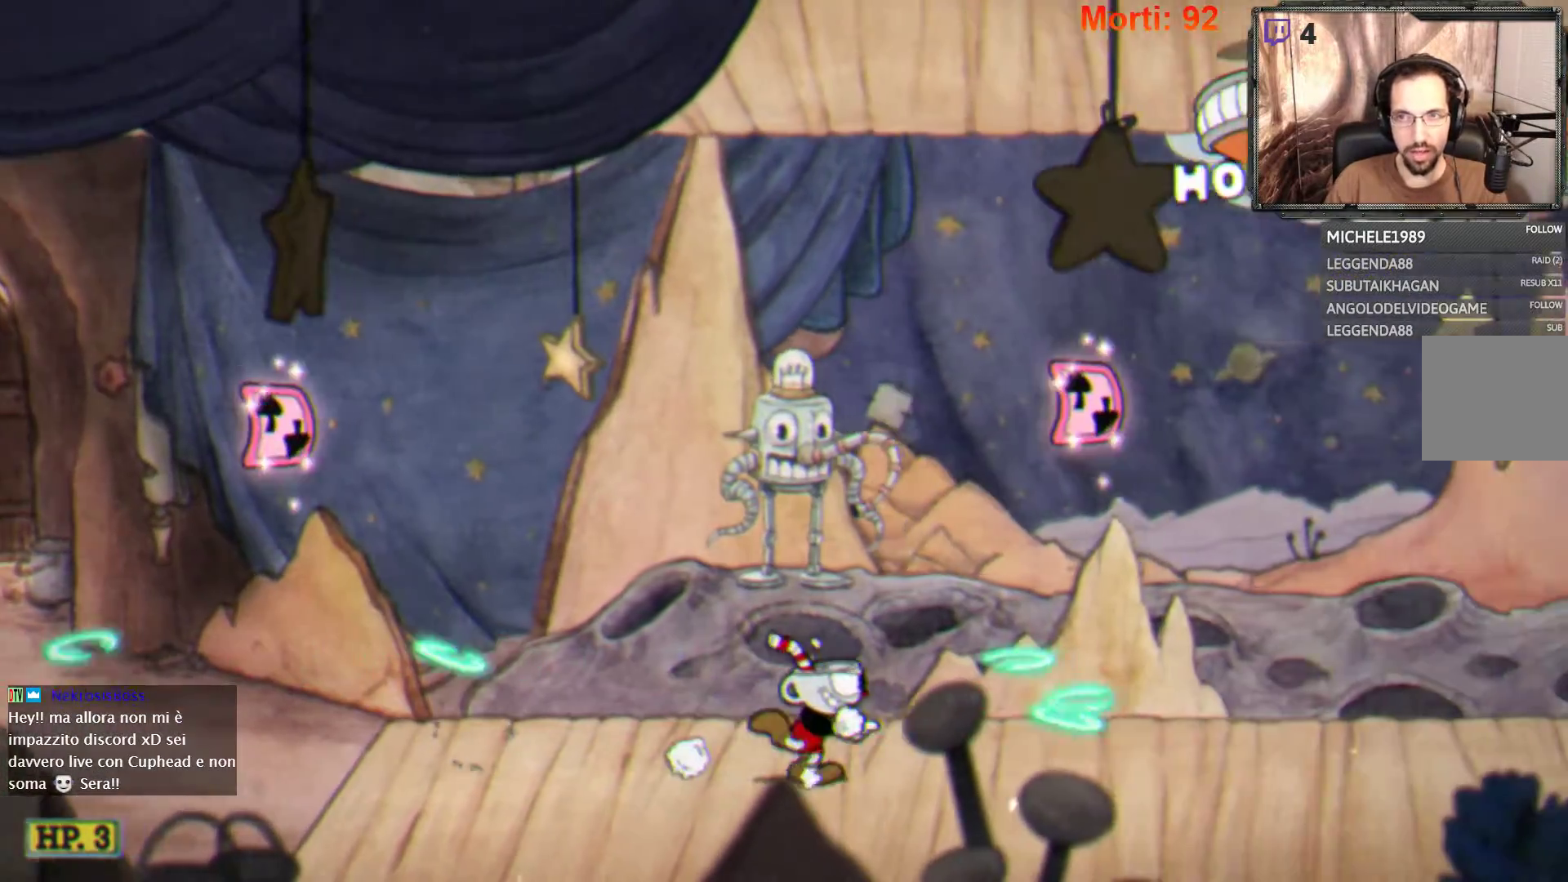
{"buttons": ["L2"], "left_stick": "right", "right_stick": "center", "events": []}
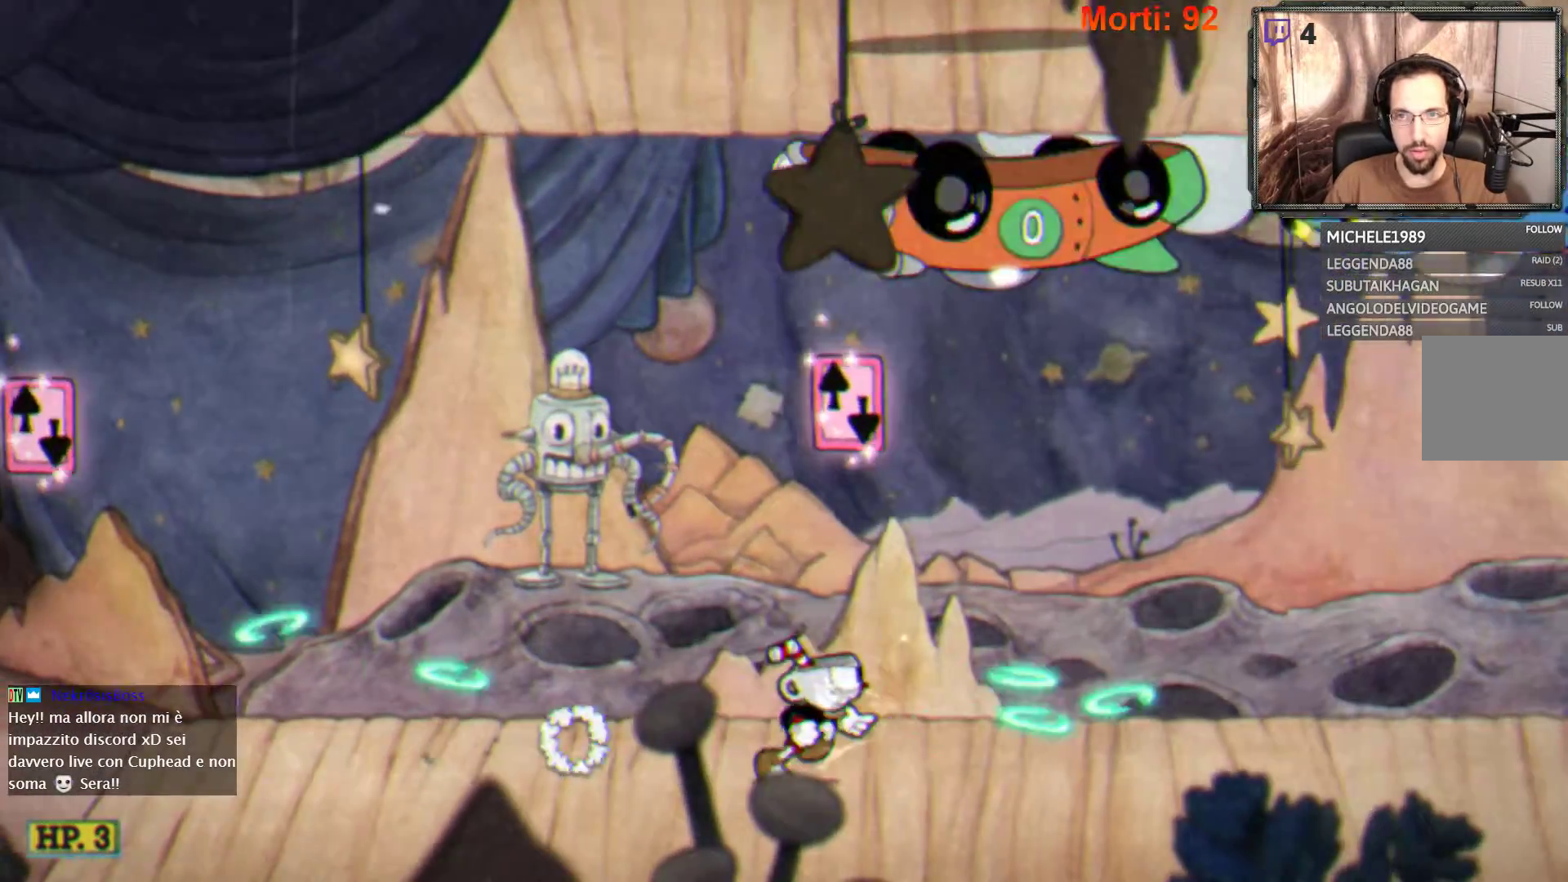
{"buttons": ["L2"], "left_stick": "right", "right_stick": "center", "events": [[67, "A", "down"], [267, "A", "up"]]}
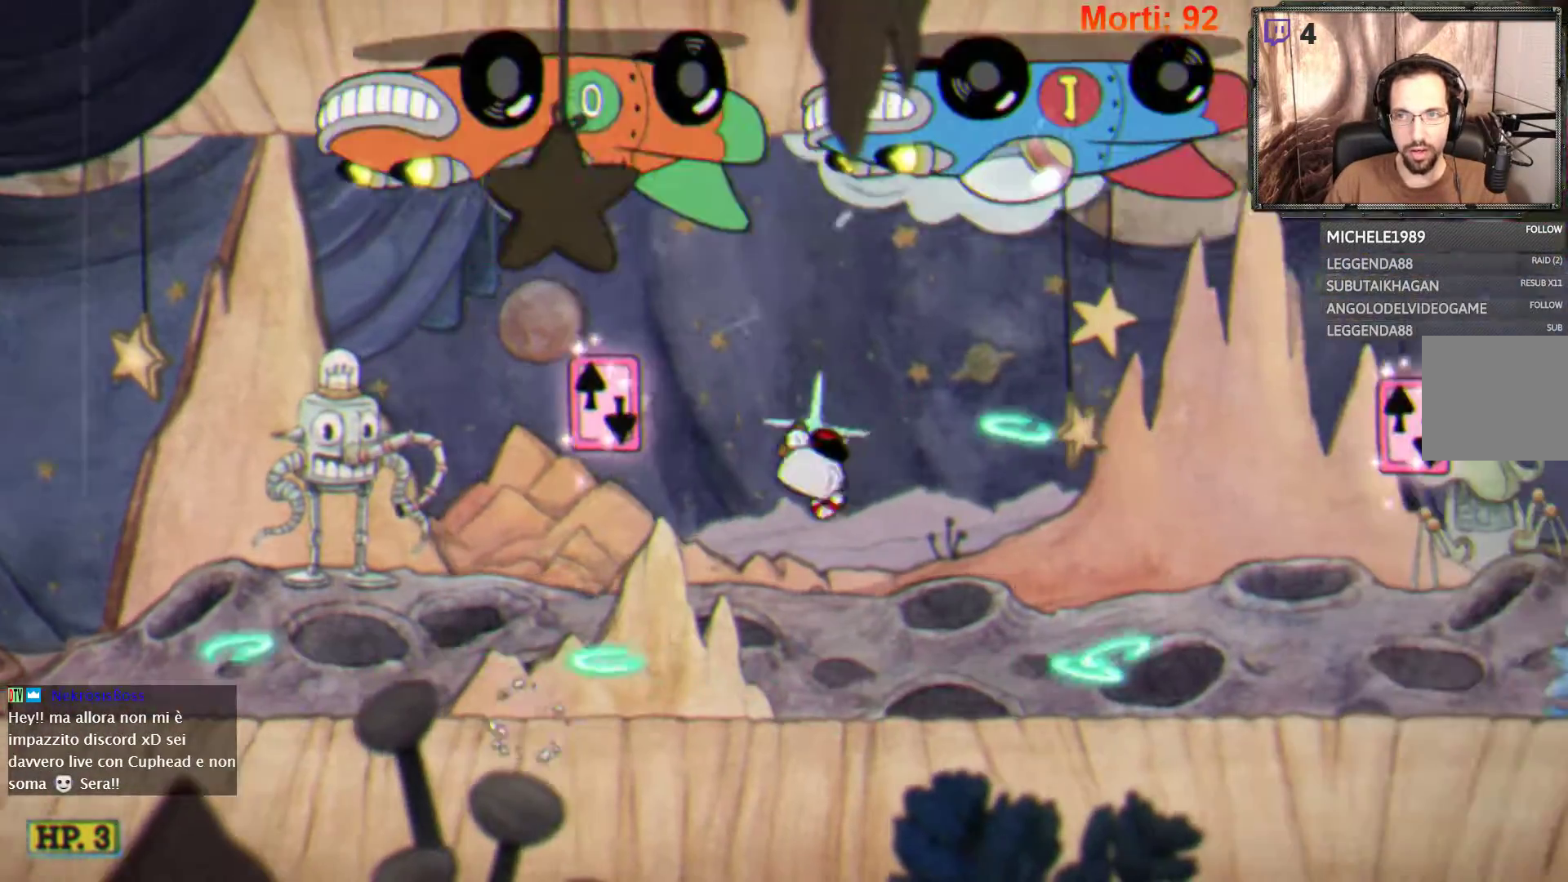
{"buttons": ["A", "L2"], "left_stick": "right", "right_stick": "center", "events": [[333, "A", "down"]]}
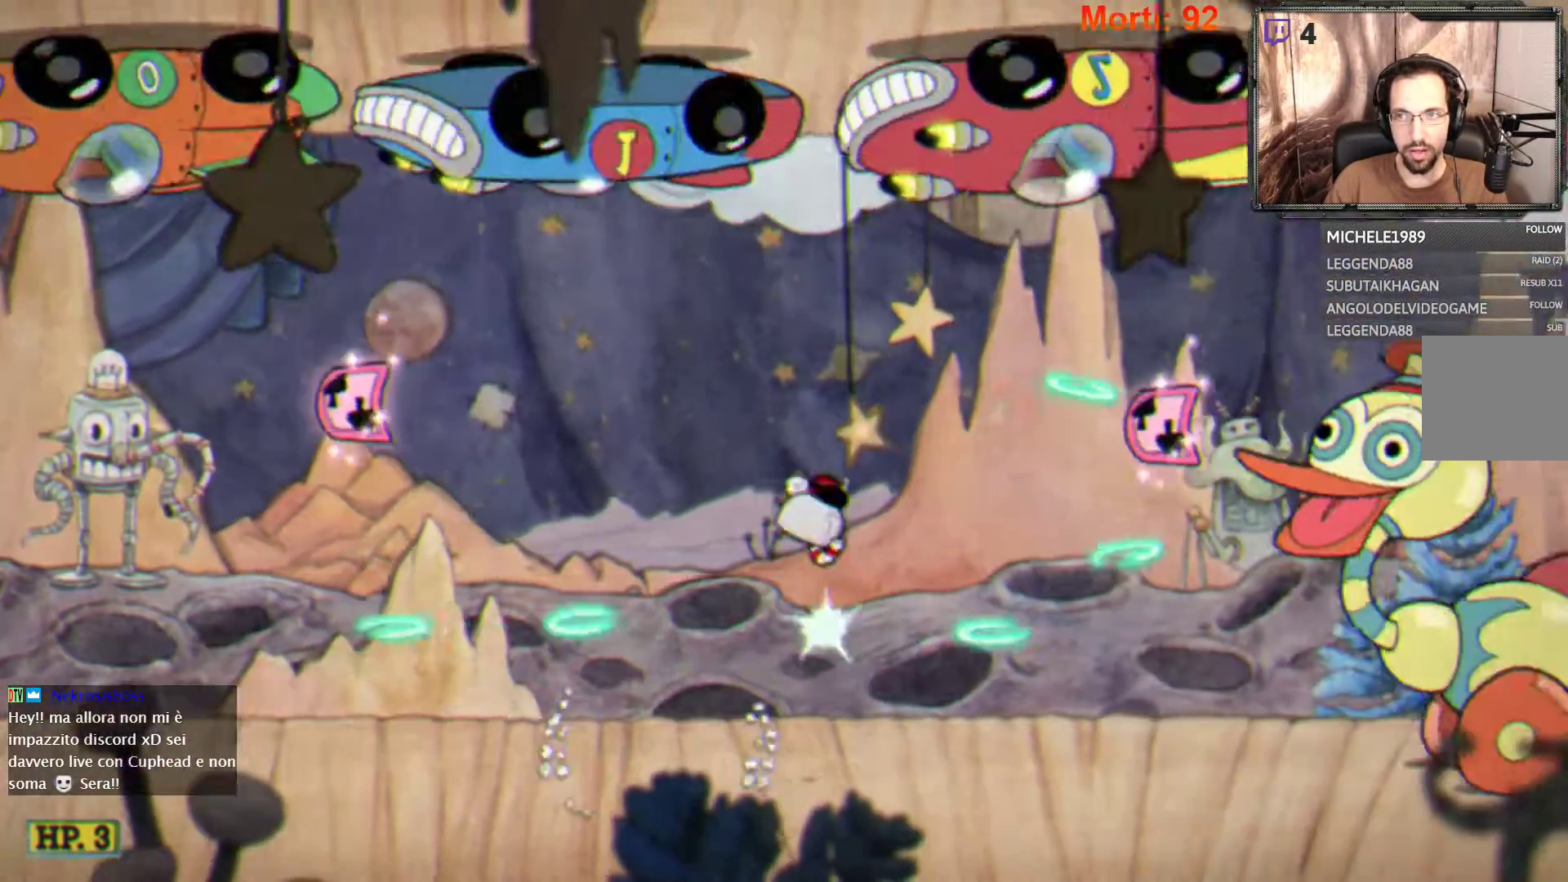
{"buttons": ["L2"], "left_stick": "center", "right_stick": "center", "events": [[100, "A", "up"], [167, "left_stick", "center"]]}
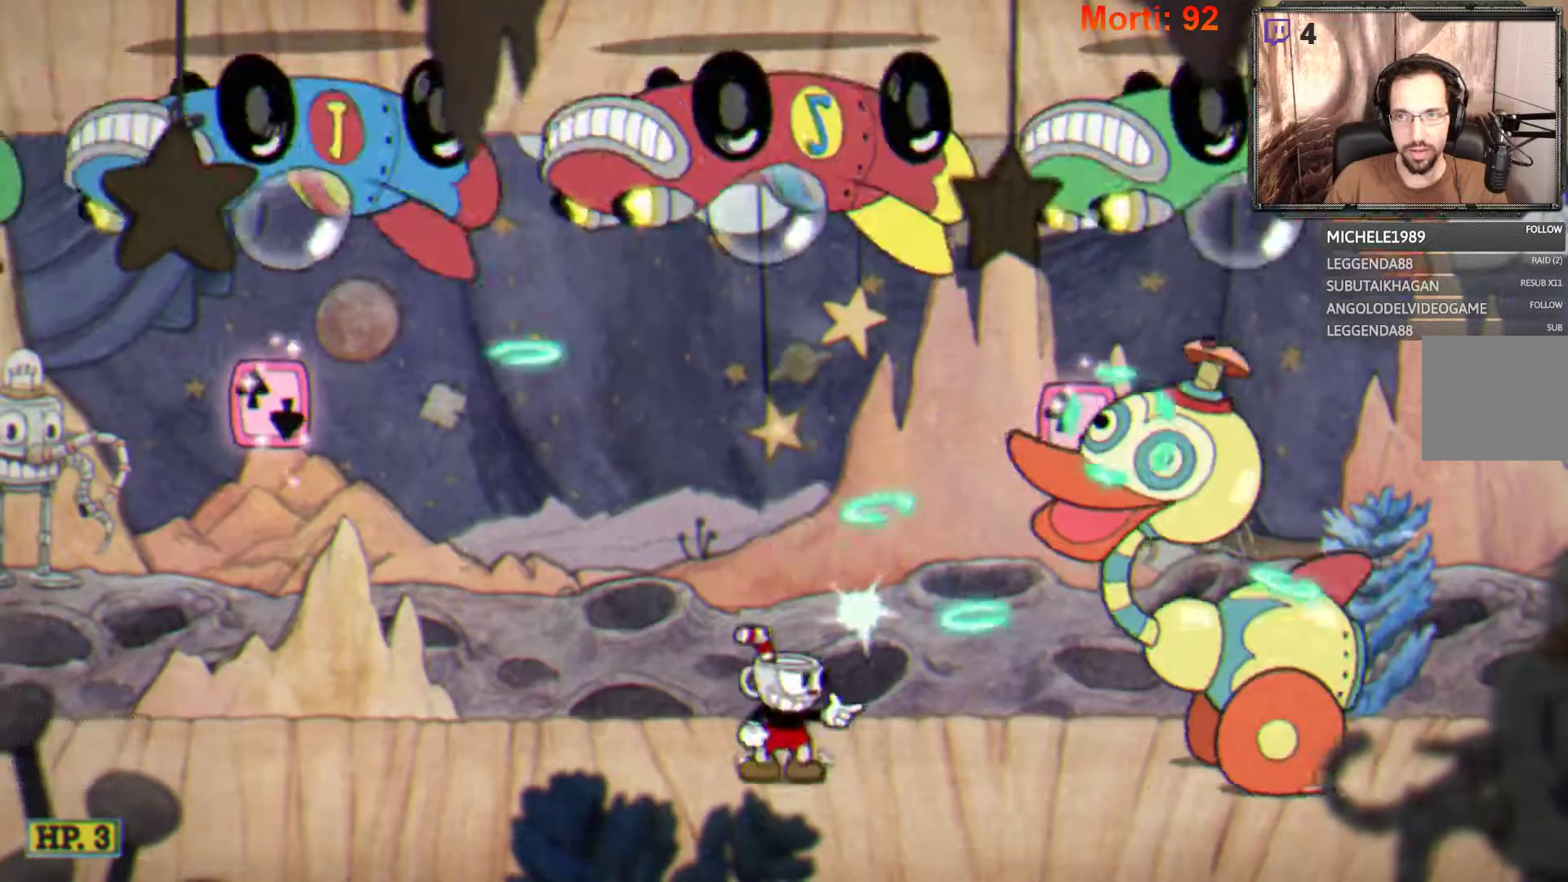
{"buttons": ["L2"], "left_stick": "center", "right_stick": "center", "events": [[33, "A", "down"], [300, "A", "up"]]}
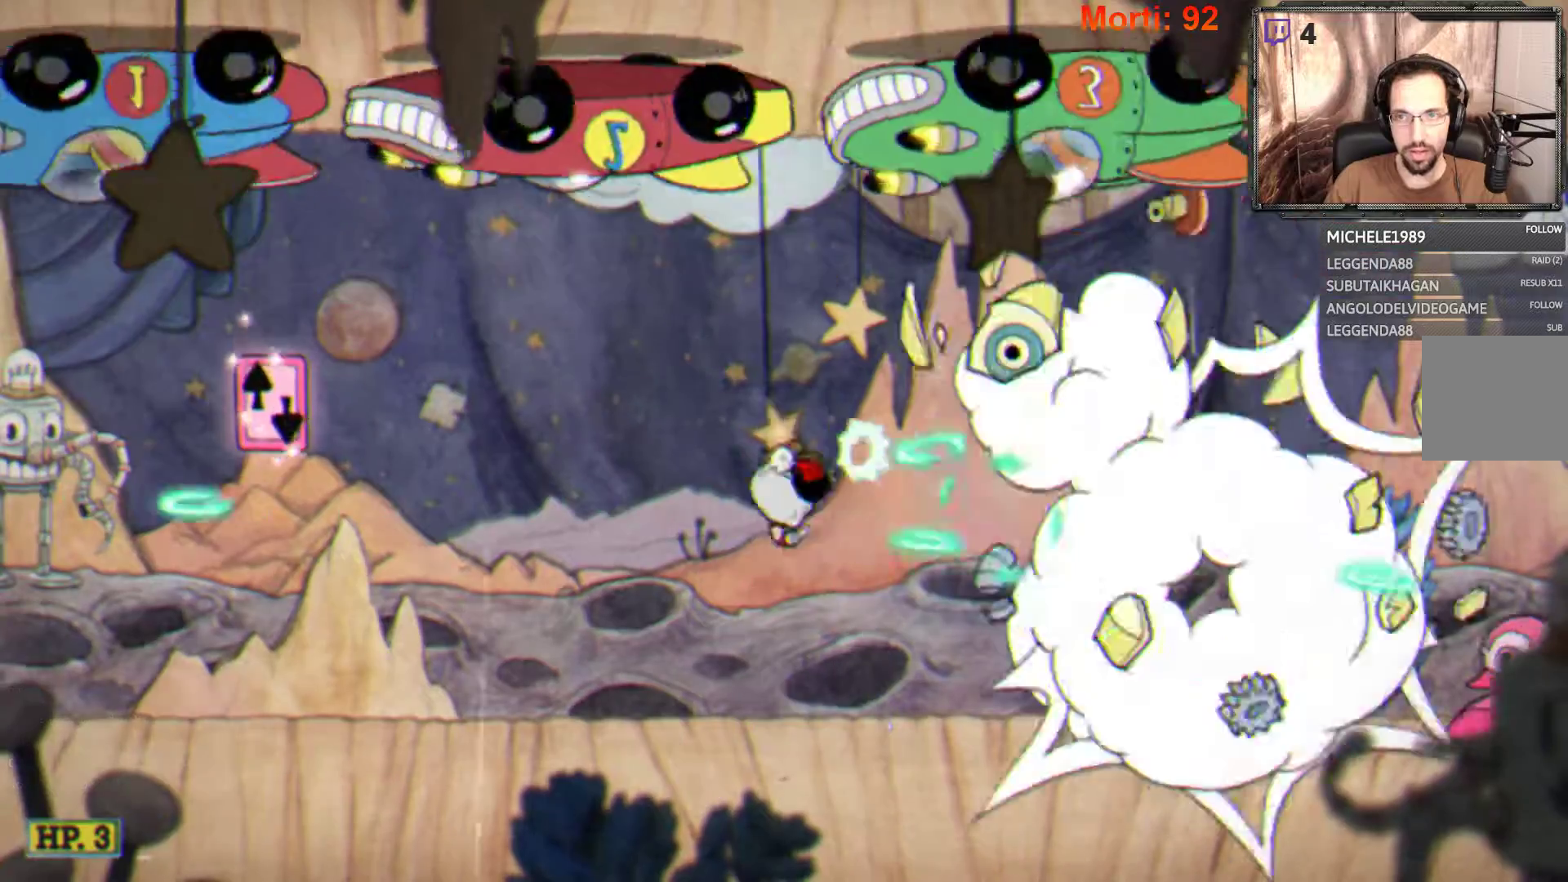
{"buttons": ["L2"], "left_stick": "right", "right_stick": "center", "events": [[267, "left_stick", "right"]]}
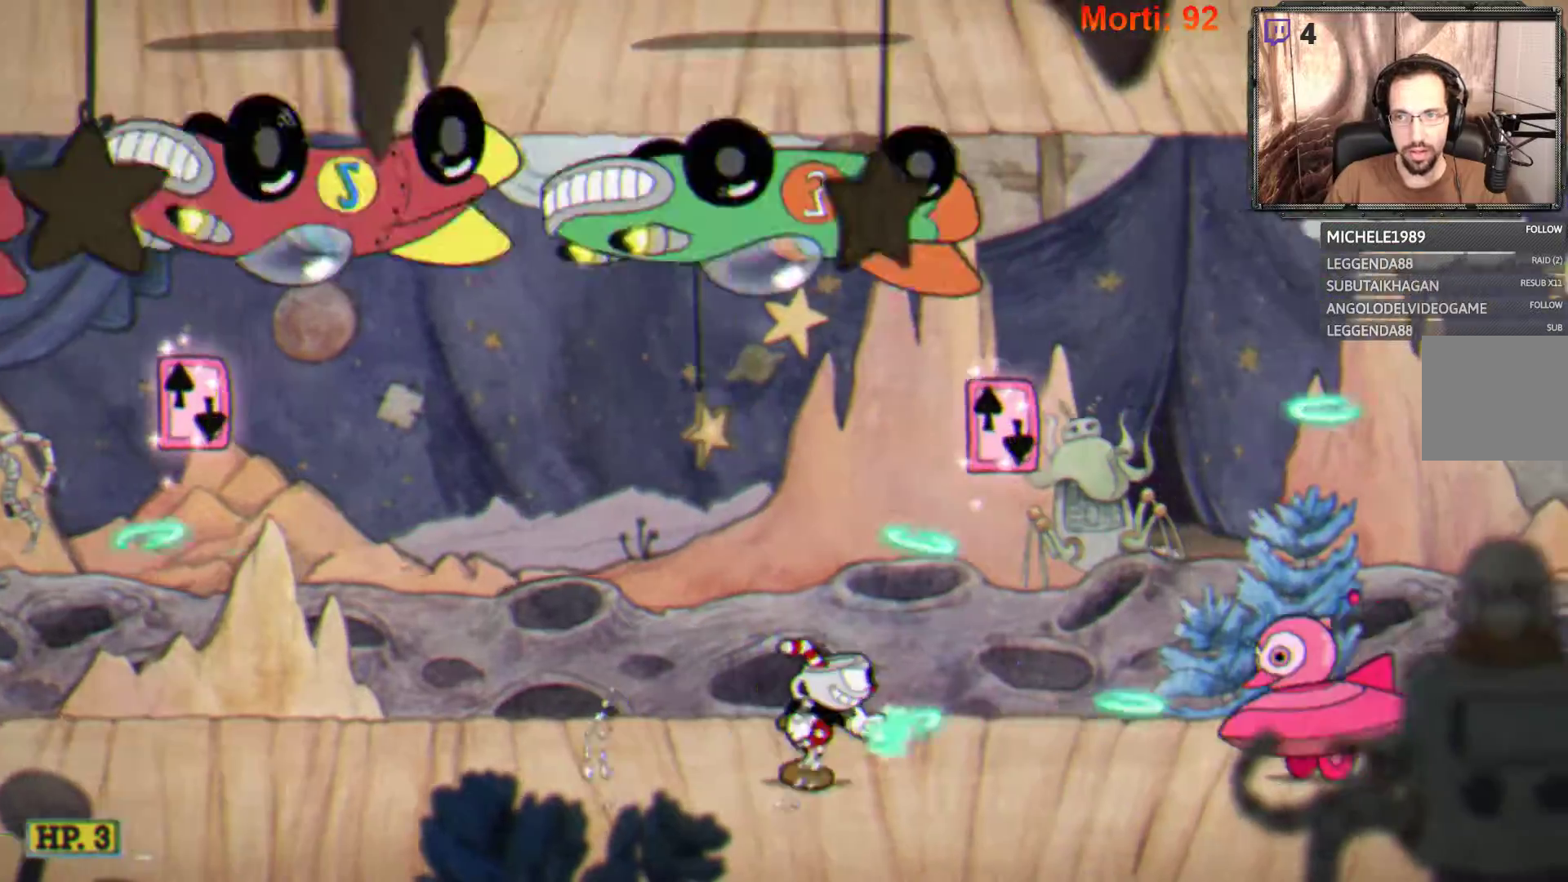
{"buttons": ["L2"], "left_stick": "right", "right_stick": "center", "events": []}
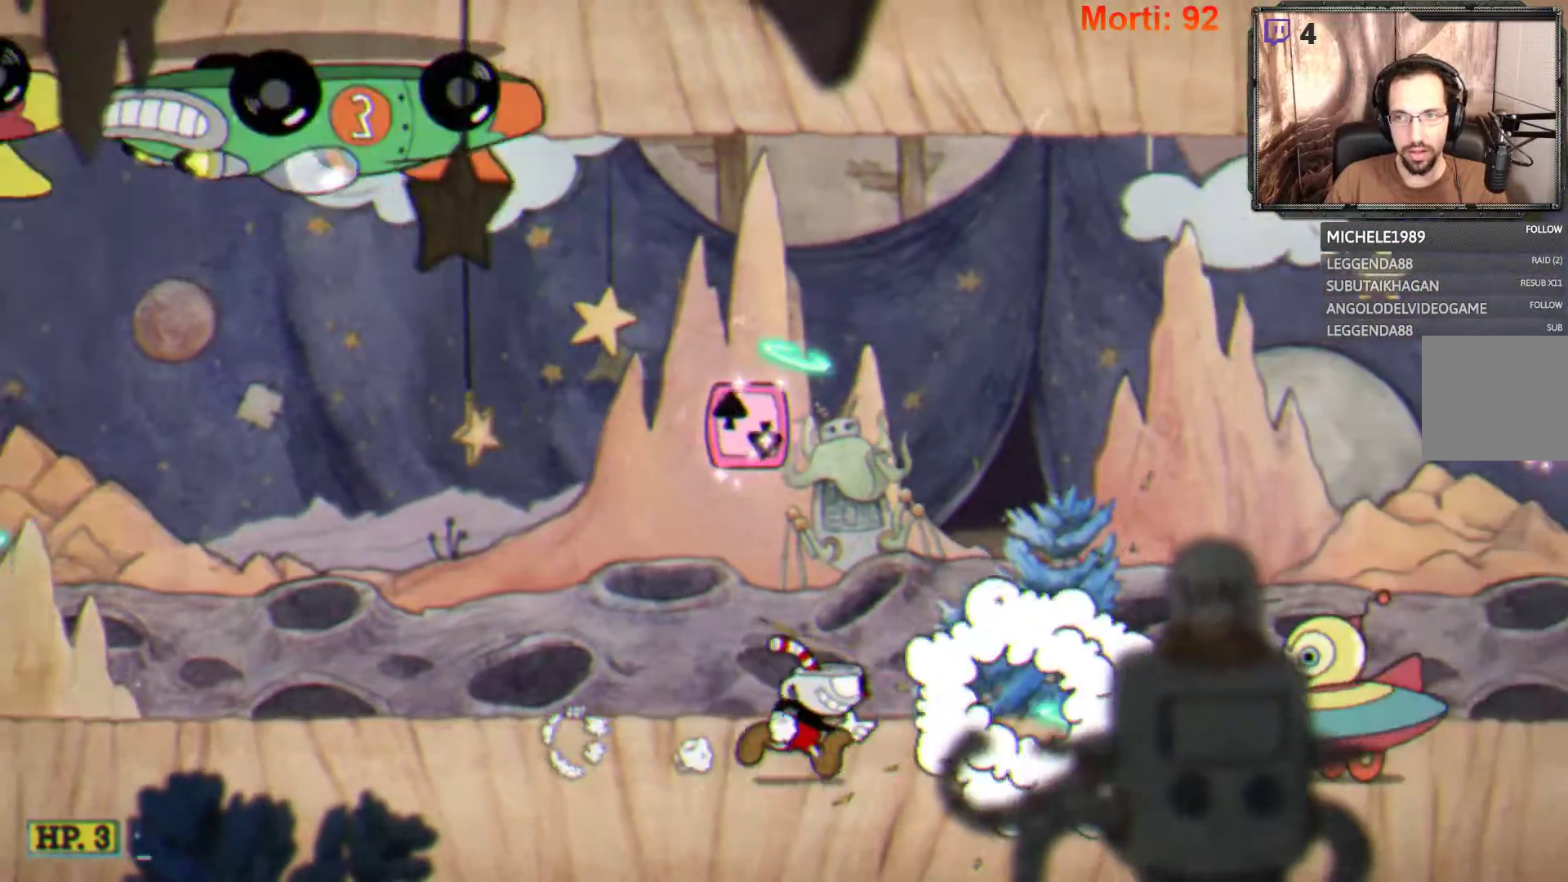
{"buttons": ["L2"], "left_stick": "right", "right_stick": "center", "events": []}
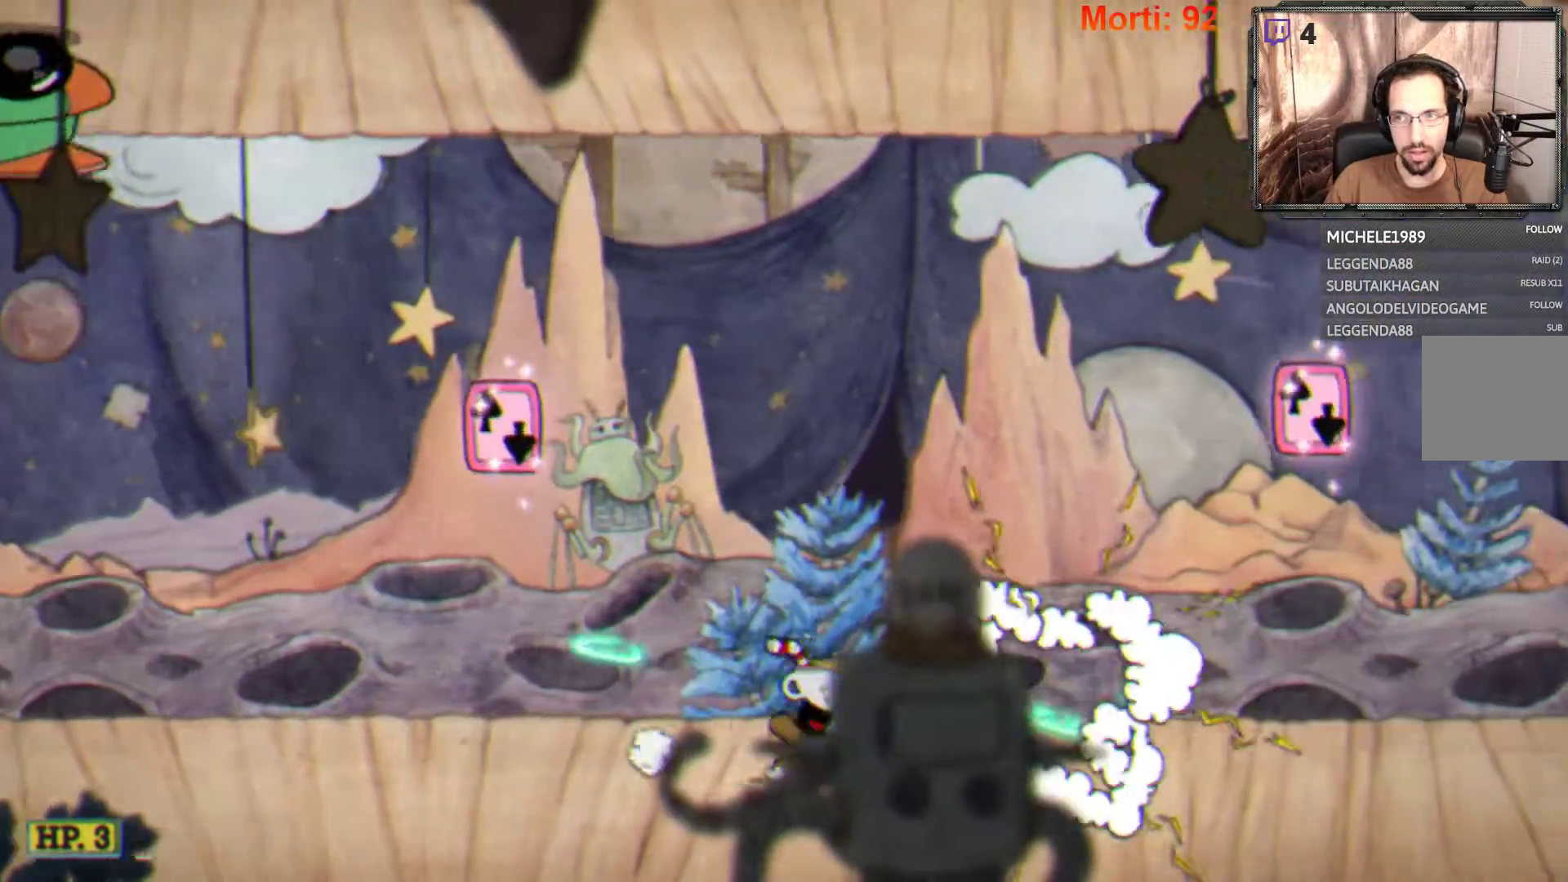
{"buttons": ["L2"], "left_stick": "right", "right_stick": "center", "events": []}
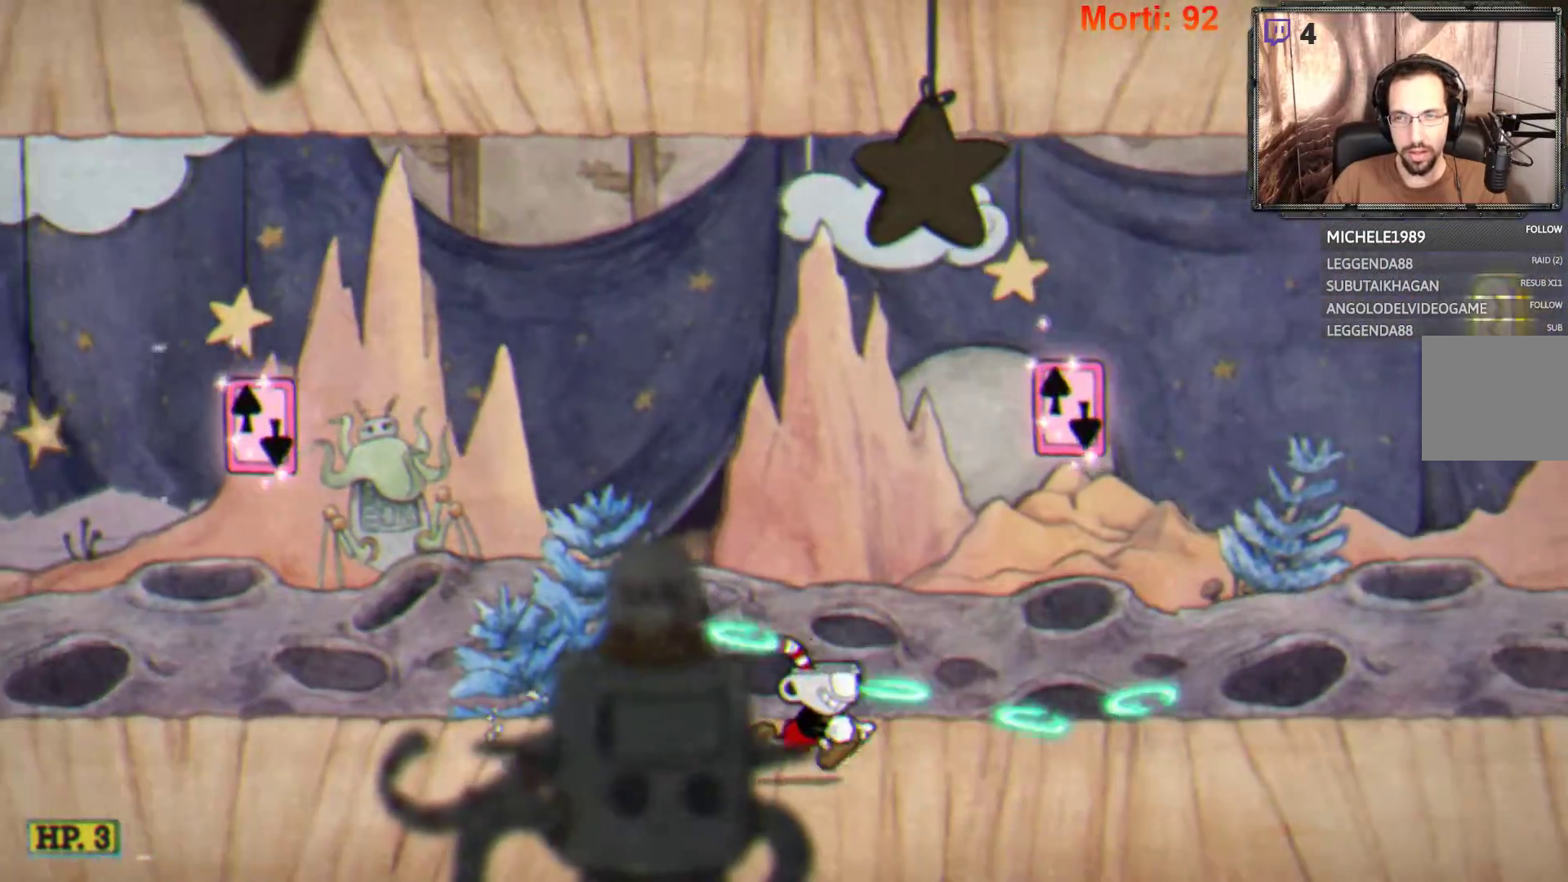
{"buttons": ["L2"], "left_stick": "right", "right_stick": "center", "events": []}
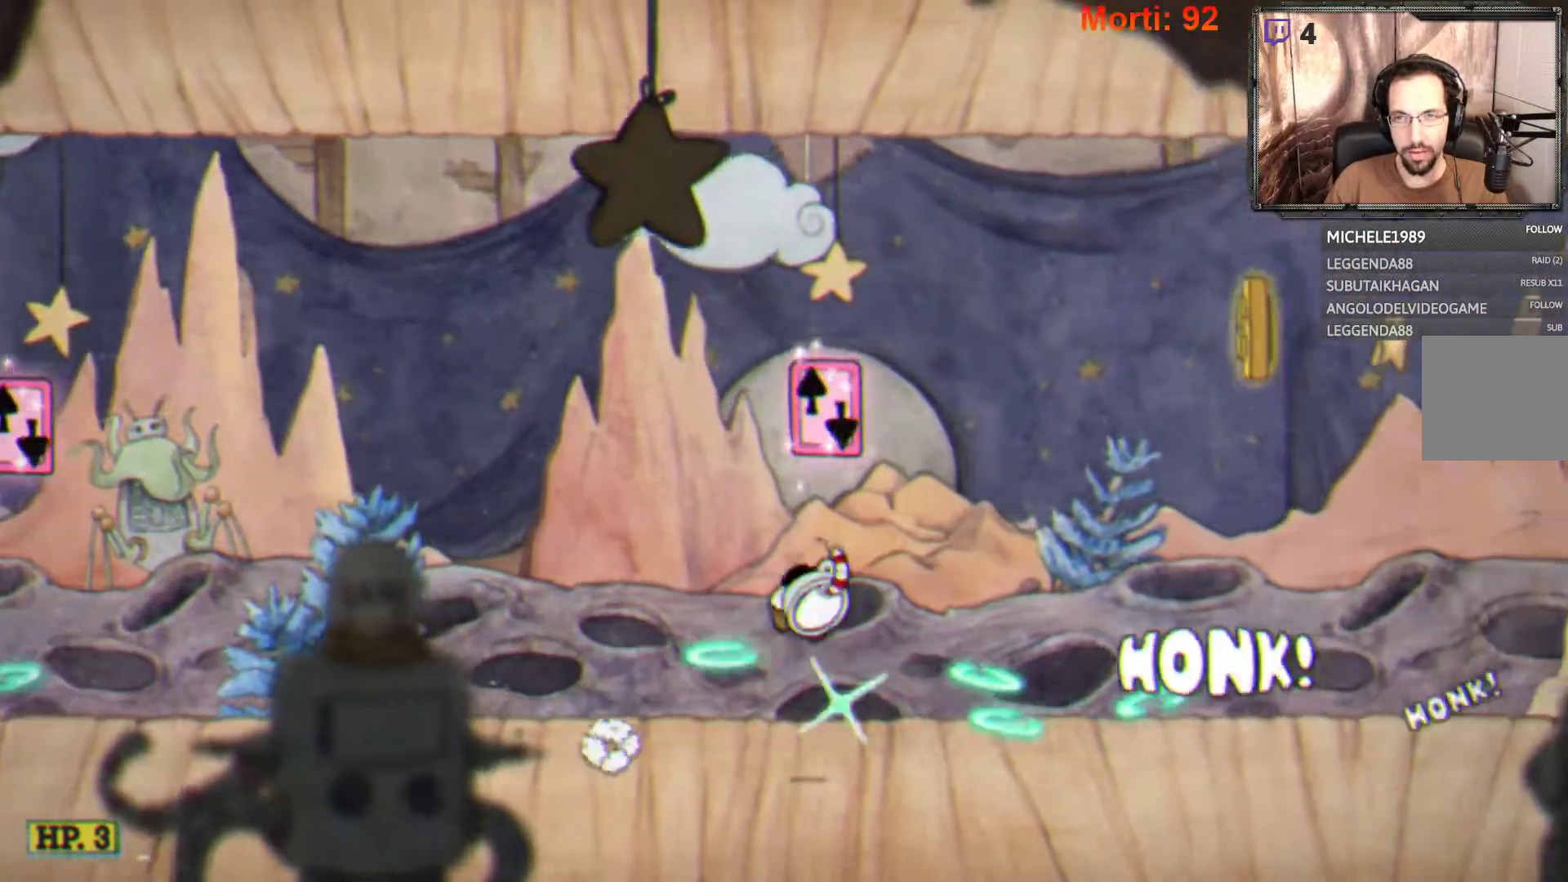
{"buttons": ["L2"], "left_stick": "right", "right_stick": "center", "events": []}
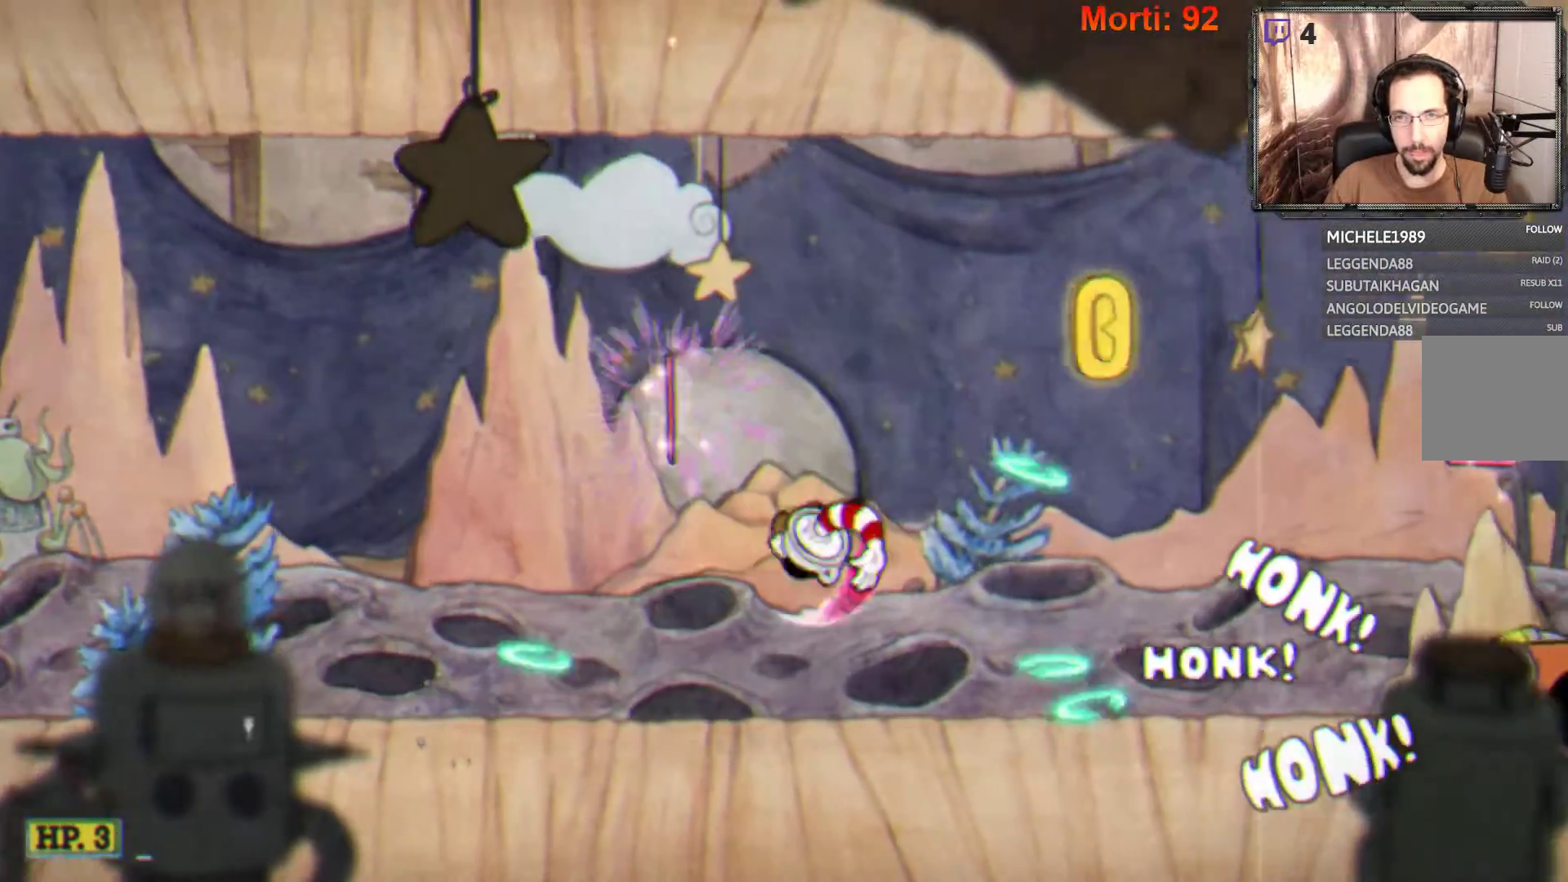
{"buttons": ["L2"], "left_stick": "right", "right_stick": "center", "events": []}
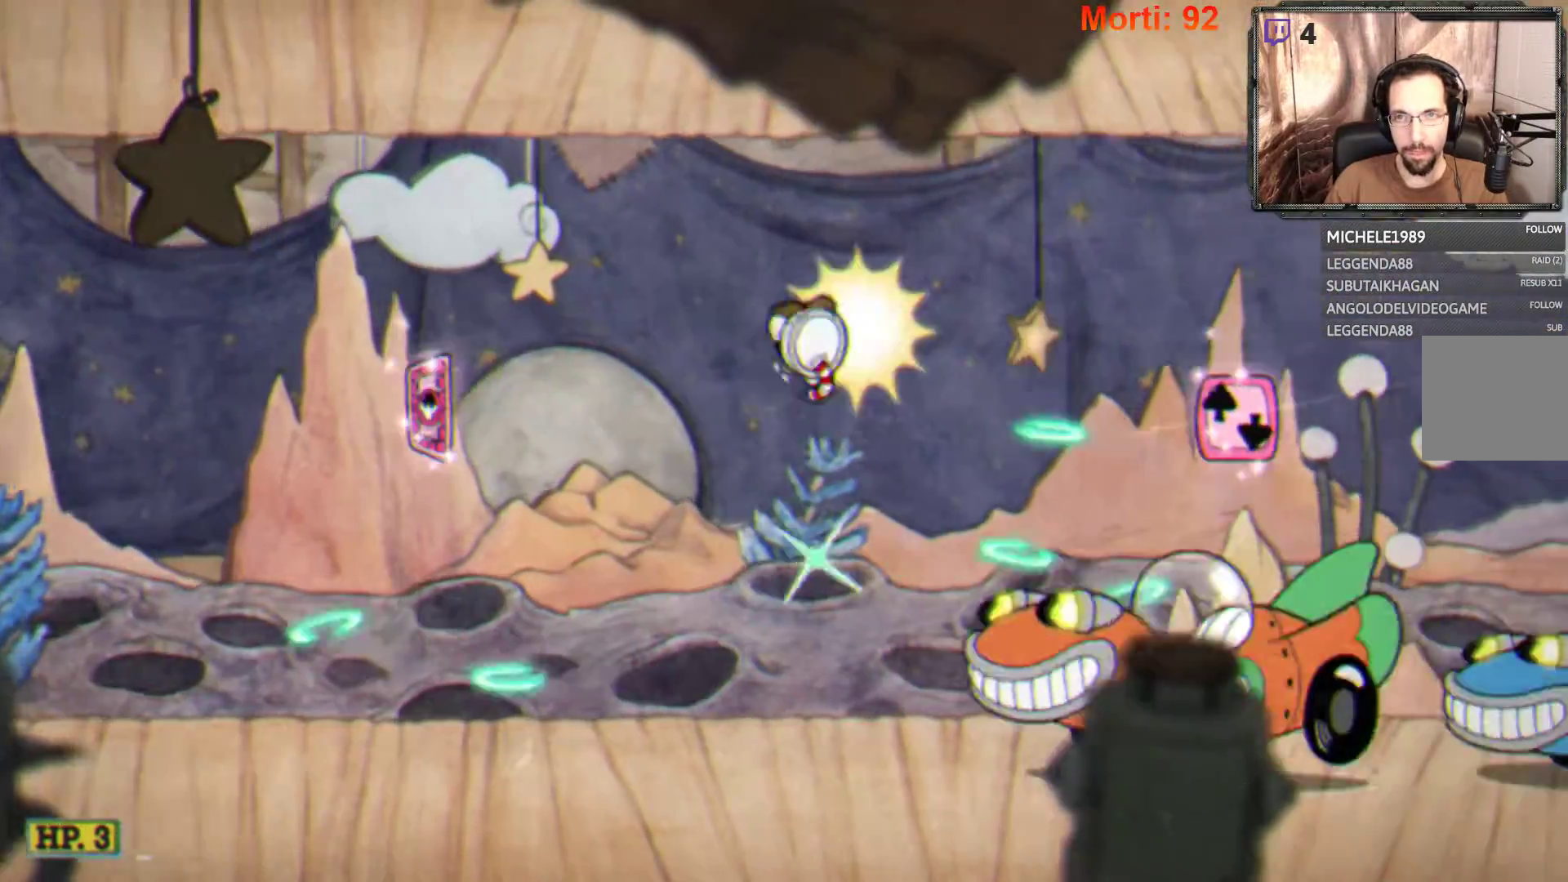
{"buttons": ["L2"], "left_stick": "right", "right_stick": "center", "events": []}
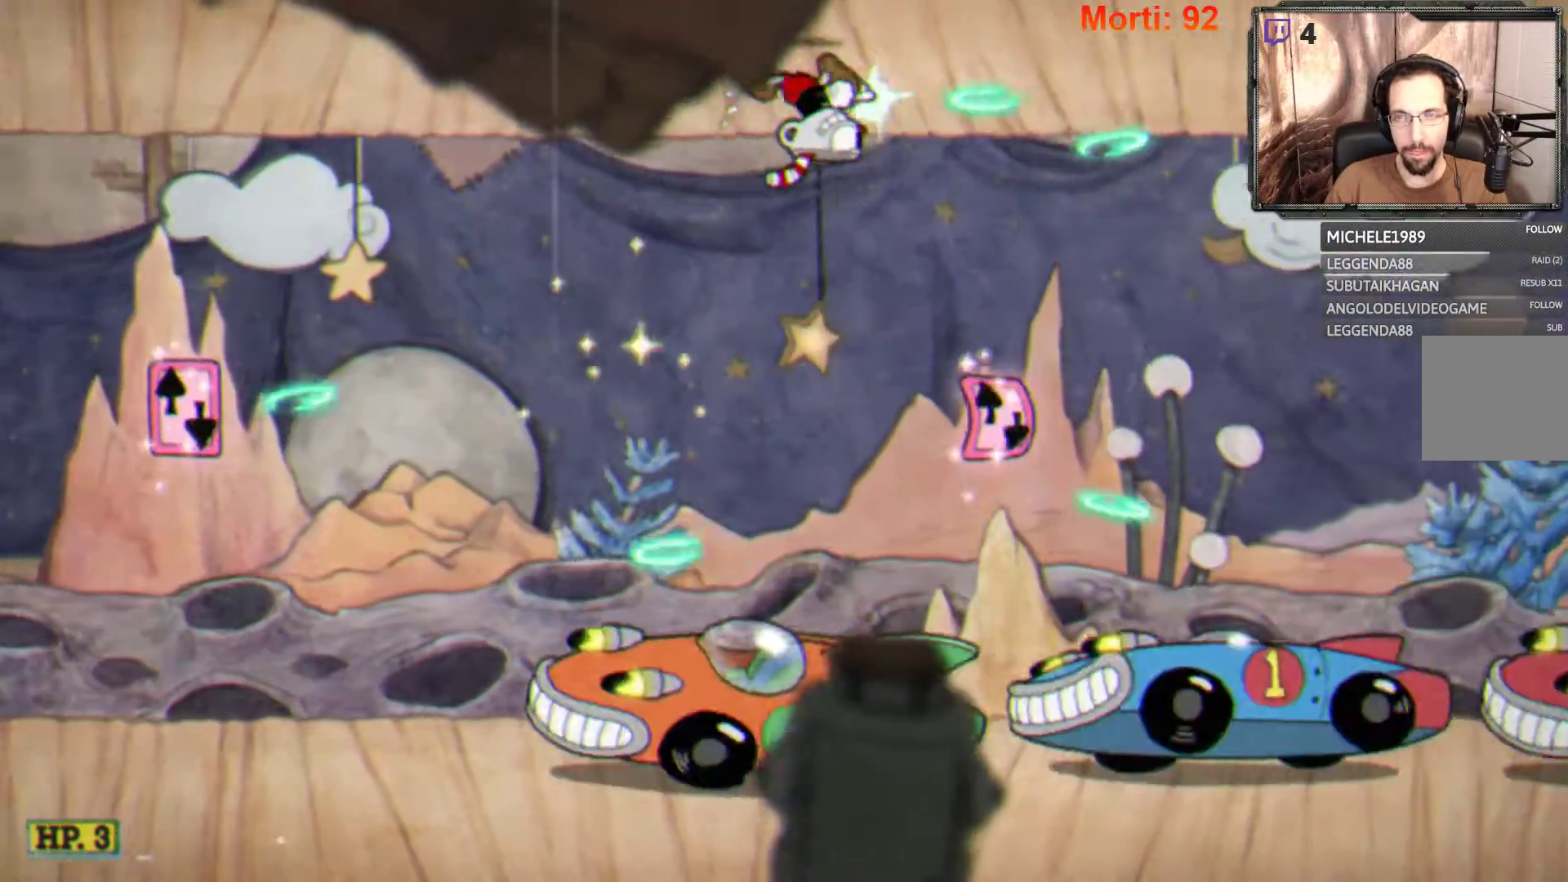
{"buttons": ["A", "L2"], "left_stick": "right", "right_stick": "center", "events": [[467, "A", "down"]]}
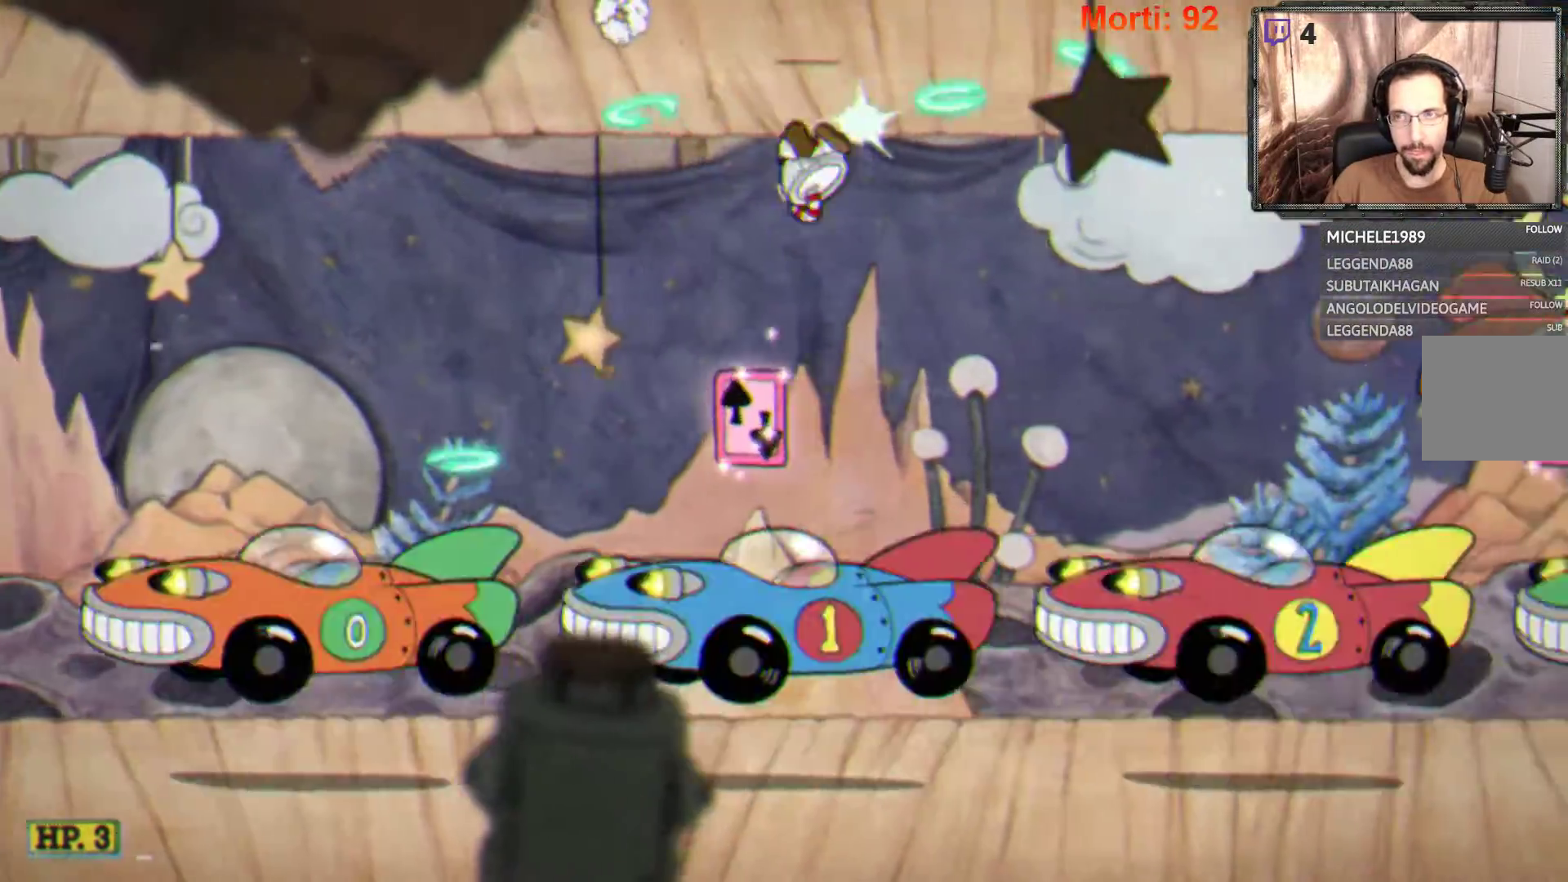
{"buttons": ["L2"], "left_stick": "center", "right_stick": "center", "events": [[300, "A", "up"], [333, "left_stick", "center"]]}
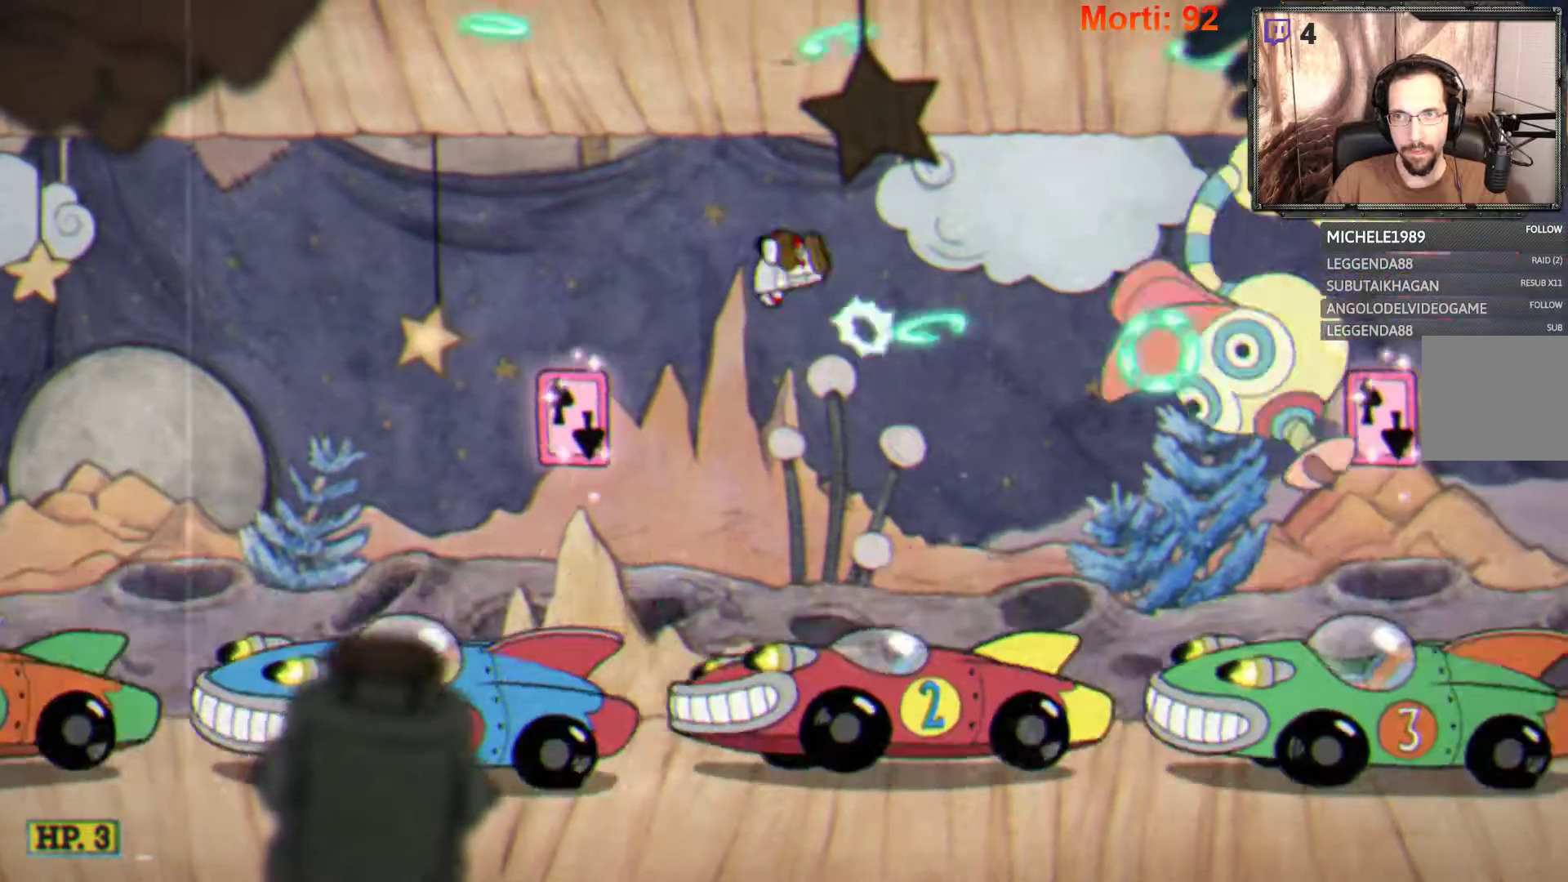
{"buttons": ["L2"], "left_stick": "center", "right_stick": "center", "events": [[233, "A", "down"], [367, "A", "up"]]}
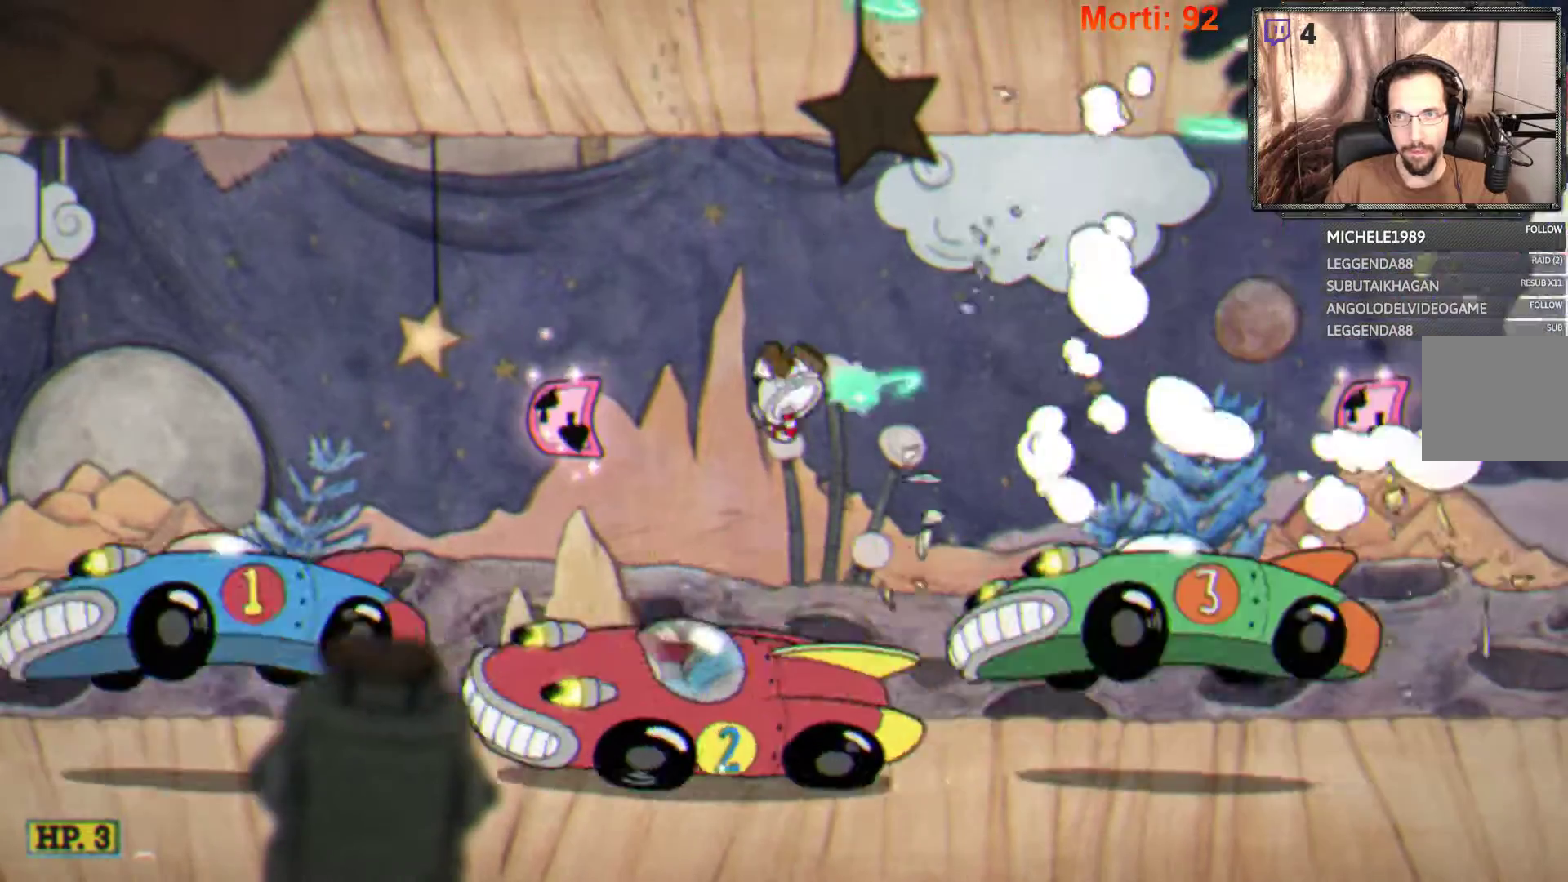
{"buttons": ["L2"], "left_stick": "right", "right_stick": "center", "events": [[133, "left_stick", "right"]]}
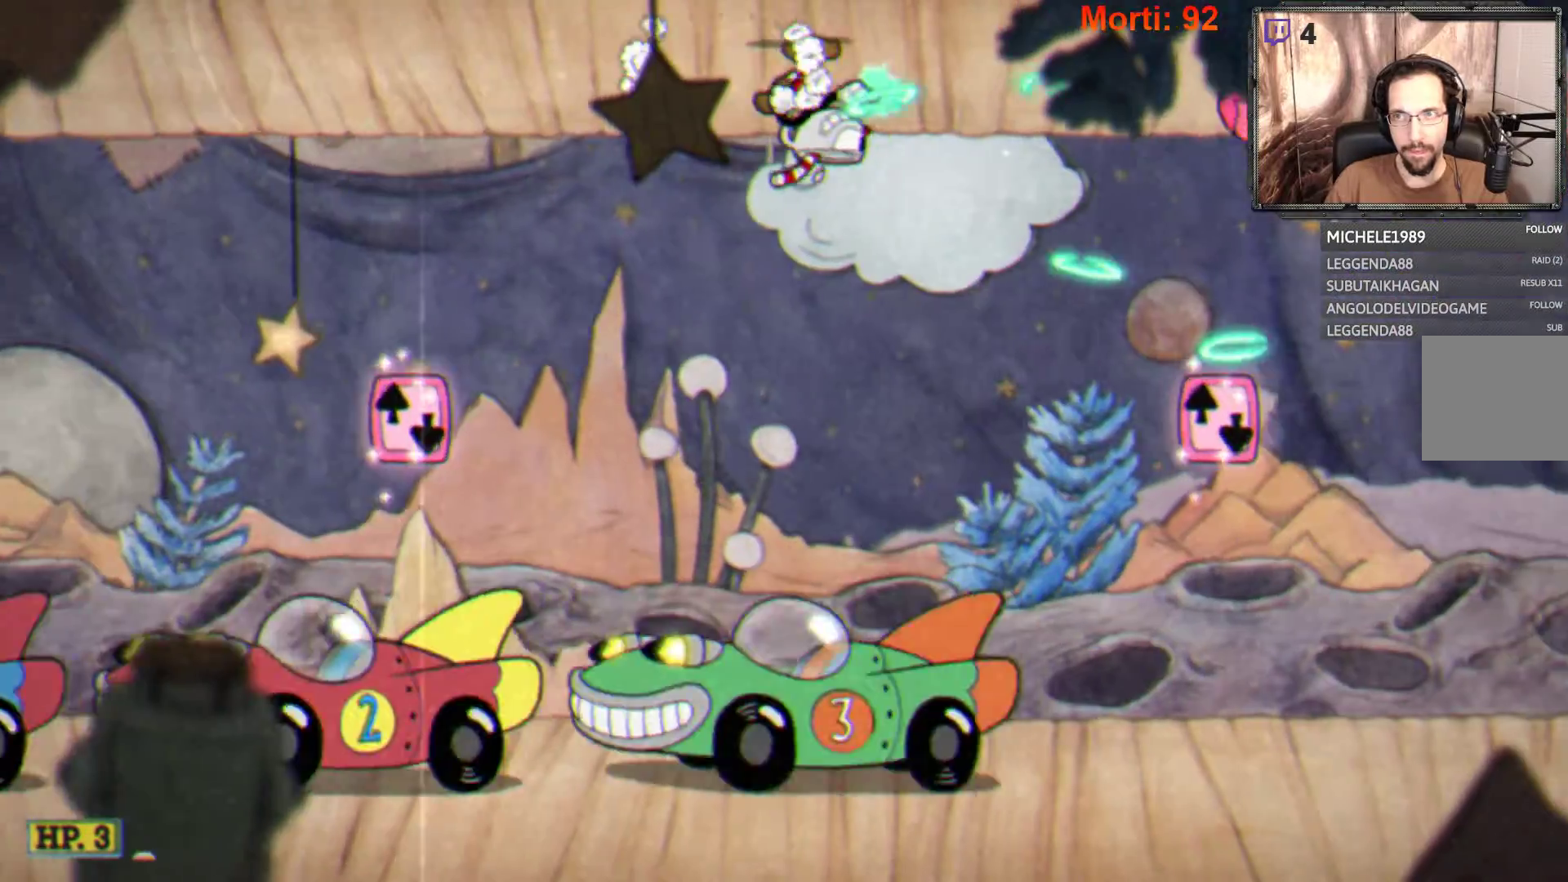
{"buttons": ["L2"], "left_stick": "right", "right_stick": "center", "events": []}
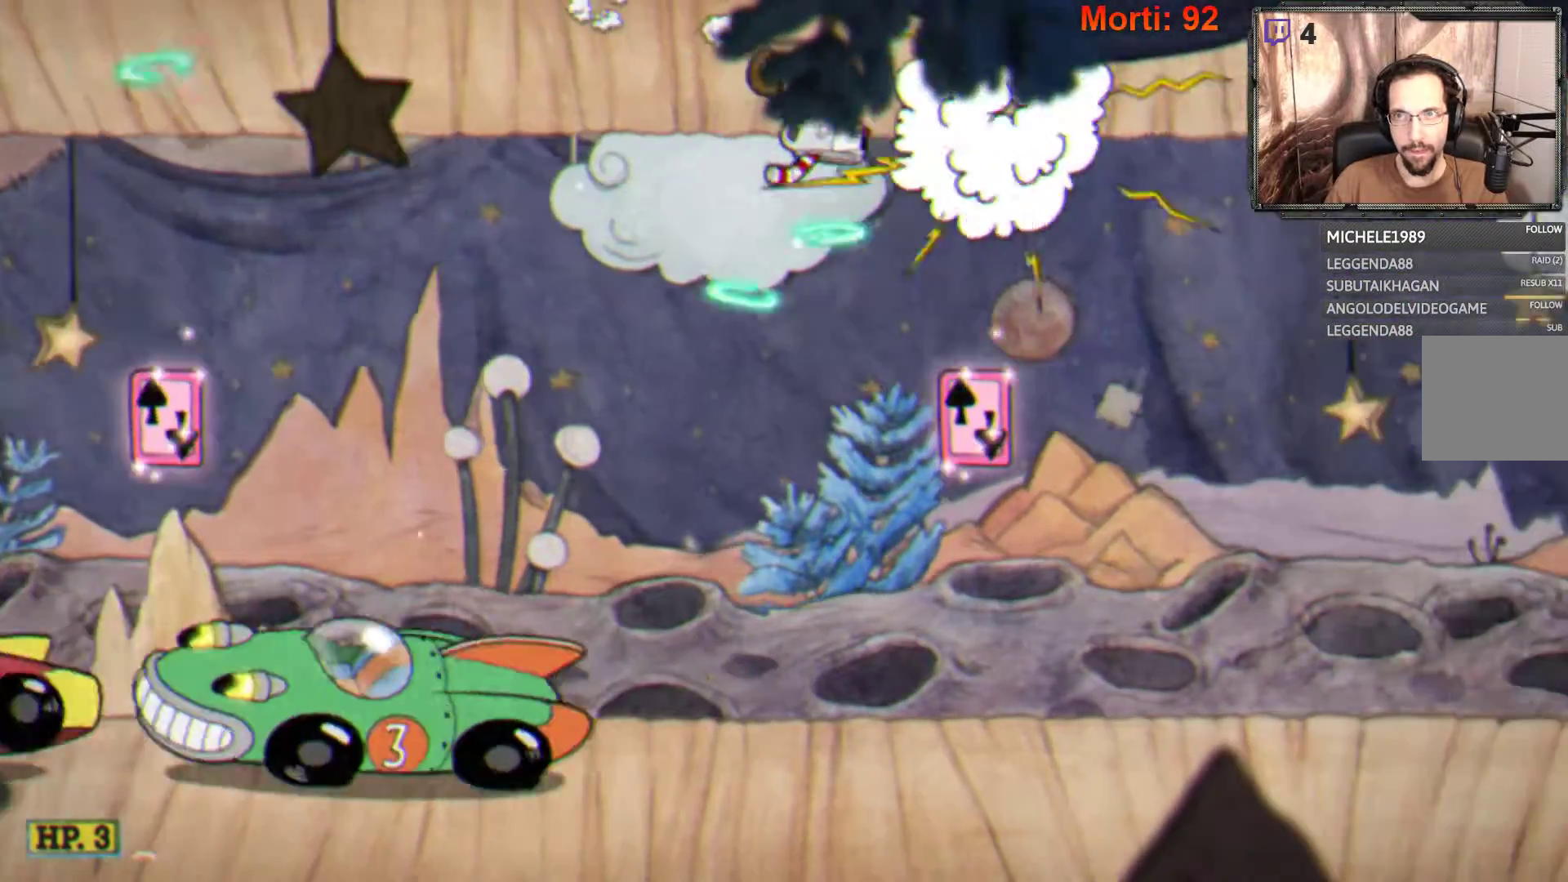
{"buttons": ["L2"], "left_stick": "right", "right_stick": "center", "events": []}
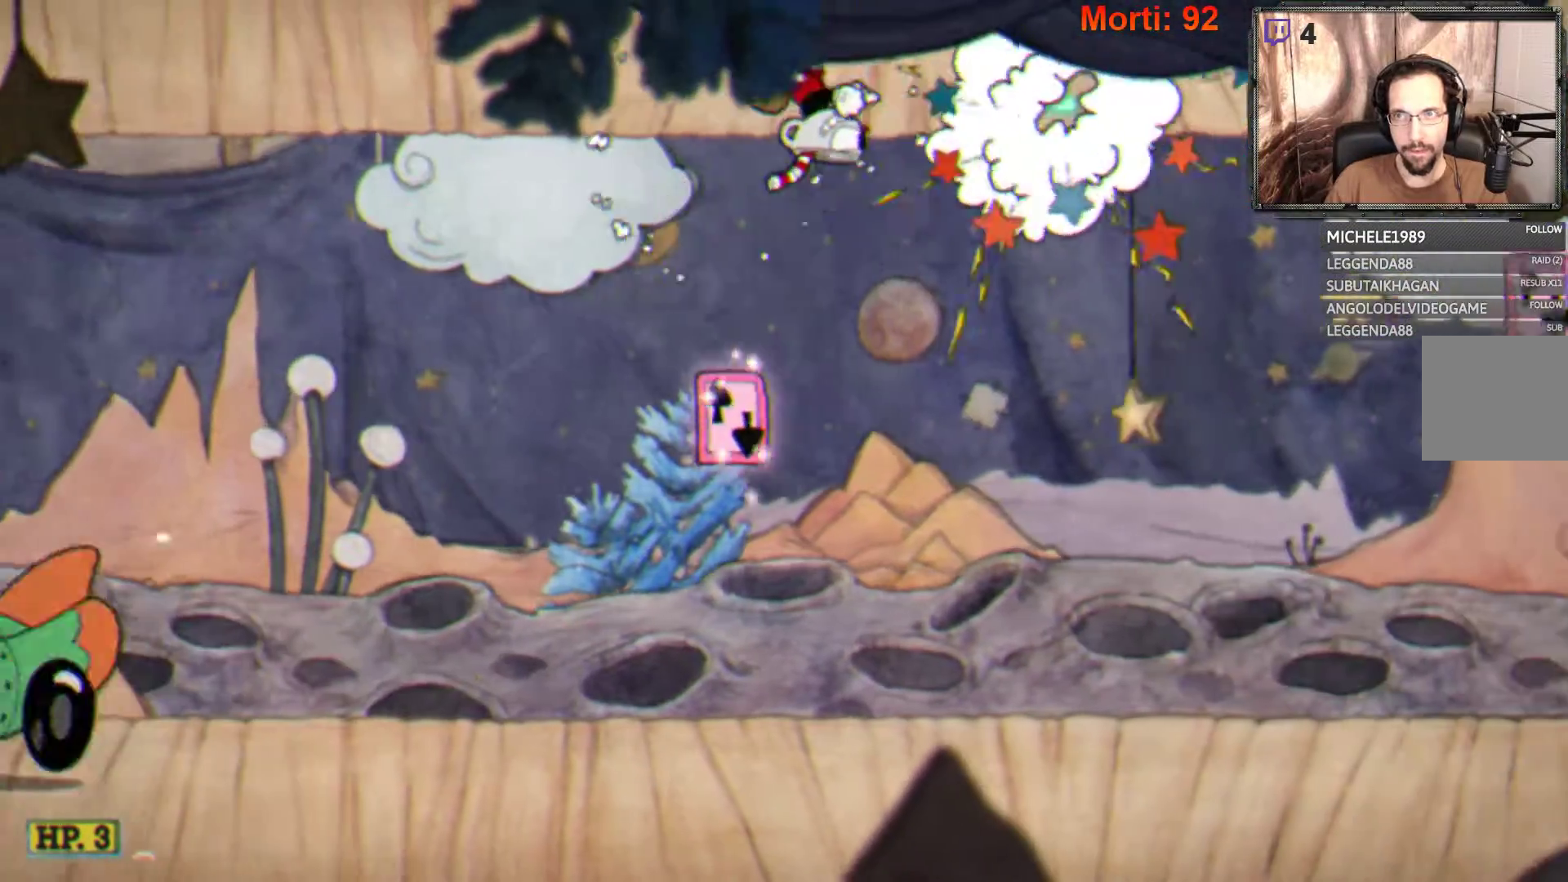
{"buttons": ["L2"], "left_stick": "right", "right_stick": "center", "events": []}
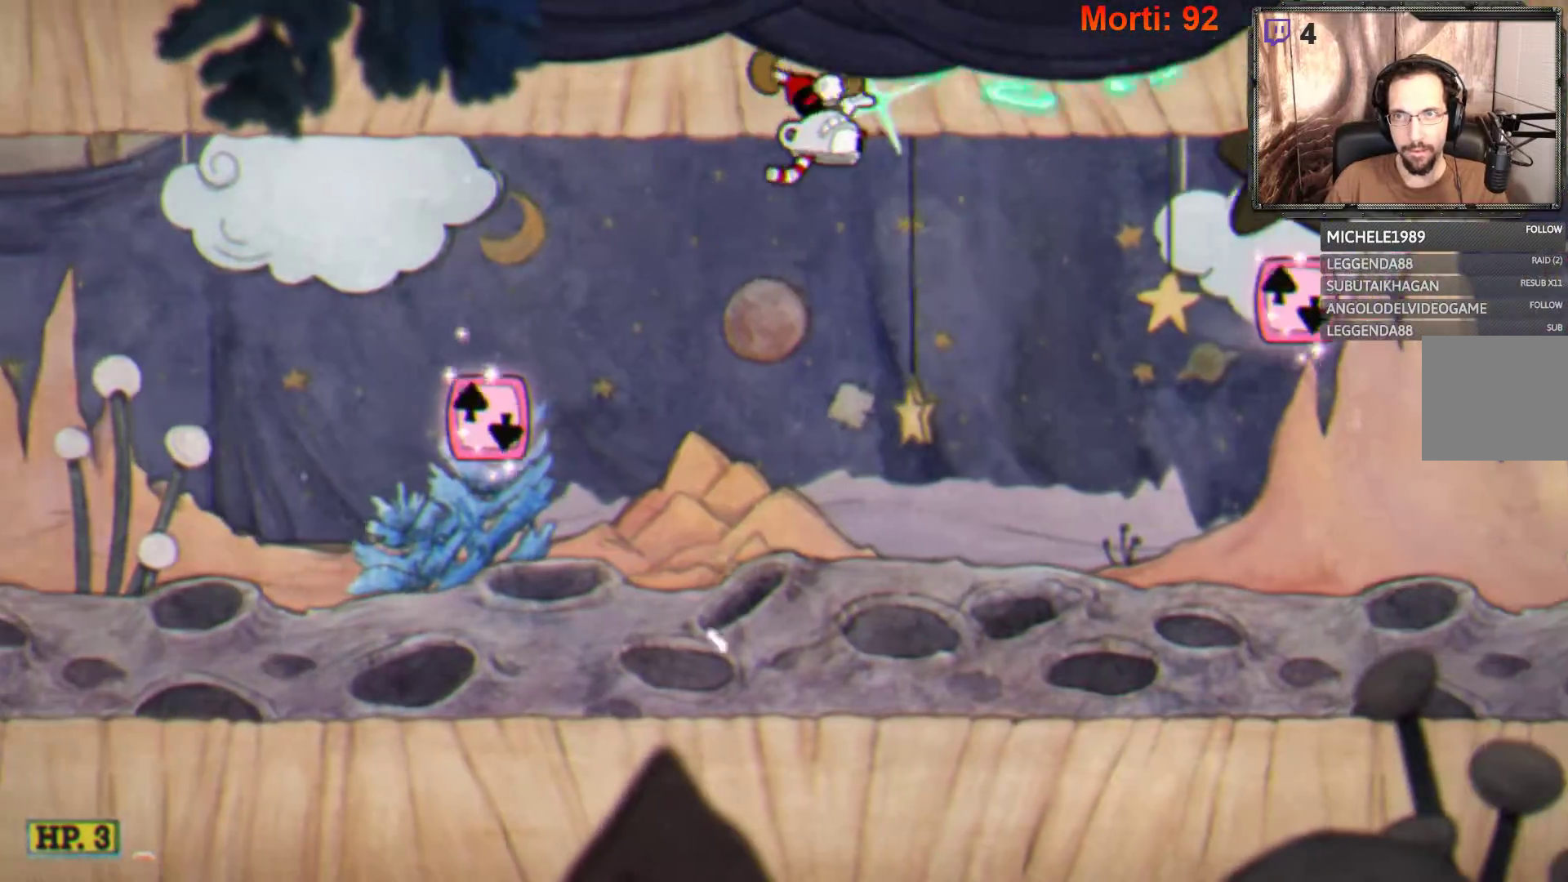
{"buttons": ["L2"], "left_stick": "right", "right_stick": "center", "events": []}